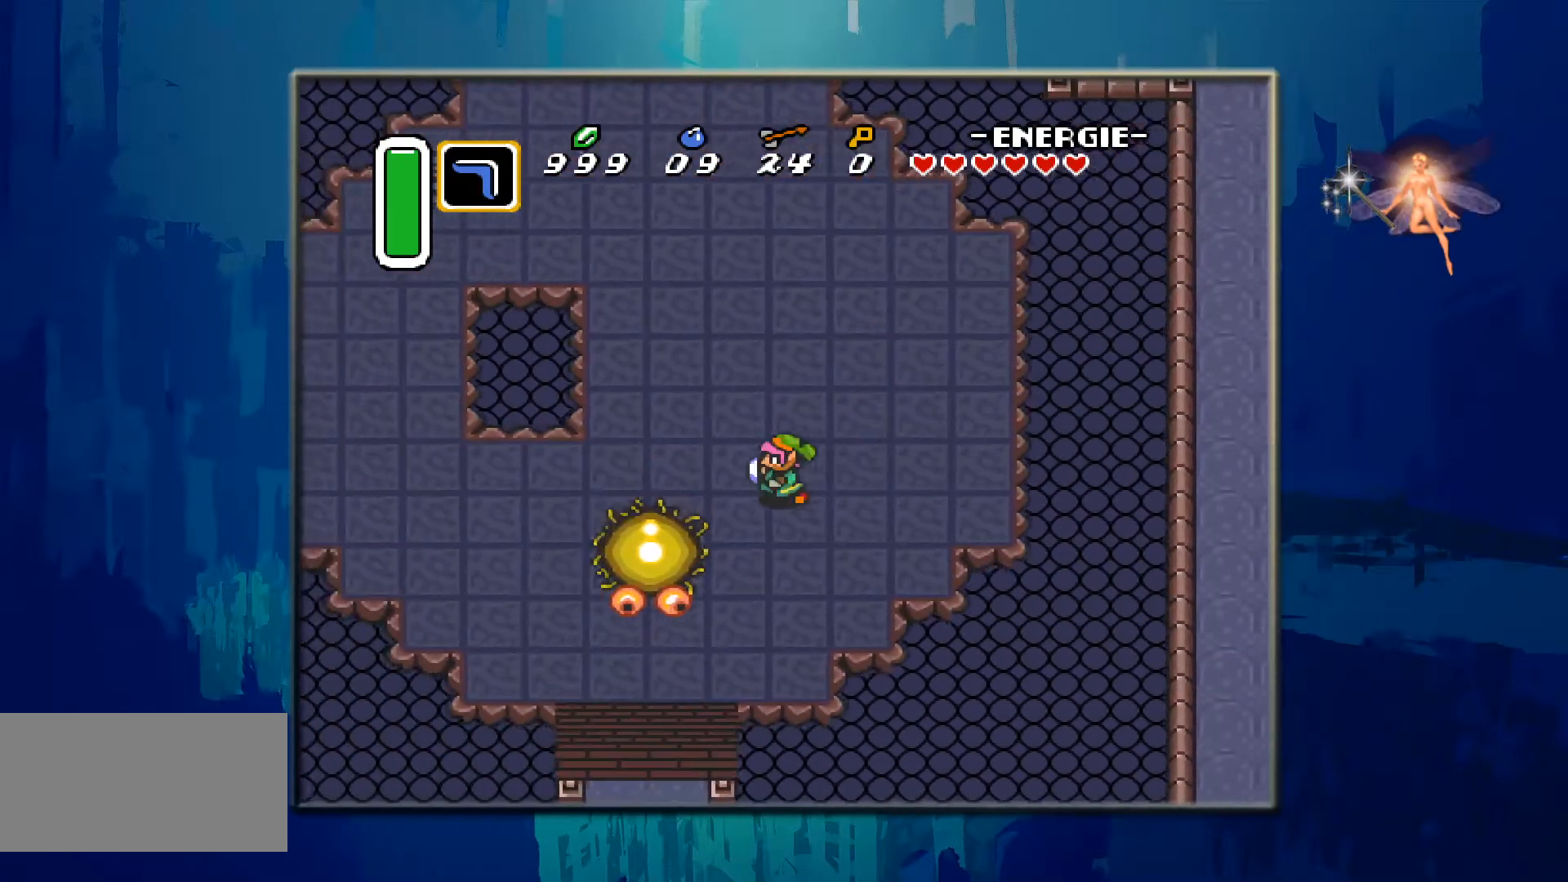
Gameplay with a controller (Nintendo layout); each line is a JSON object with the inputs held at the frame after it. "events" lists button and stick changes between this image and that frame as [ms after this image, input, new state], when the widget could be followed in between. Not read: L3 R3.
{"buttons": ["B", "DPAD_LEFT"], "events": [[183, "B", "down"], [200, "DPAD_LEFT", "up"], [300, "DPAD_LEFT", "down"], [367, "B", "up"], [433, "B", "down"]]}
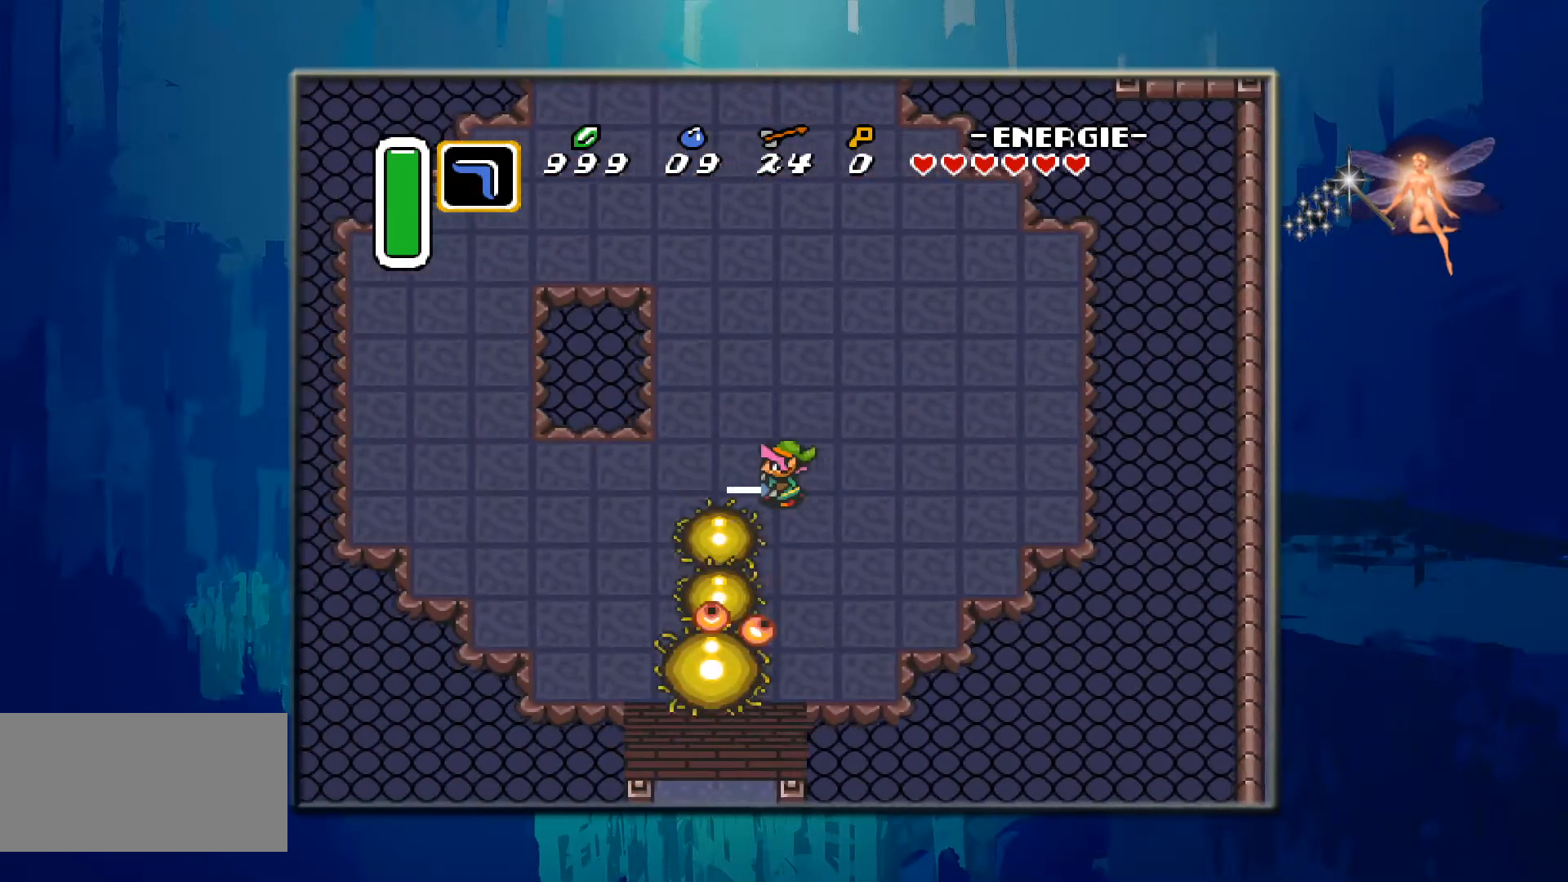
{"buttons": ["B", "DPAD_UP"], "events": [[50, "DPAD_LEFT", "up"], [117, "B", "up"], [183, "B", "down"], [300, "B", "up"], [367, "B", "down"], [467, "DPAD_LEFT", "down"], [500, "DPAD_LEFT", "up"], [500, "DPAD_UP", "down"]]}
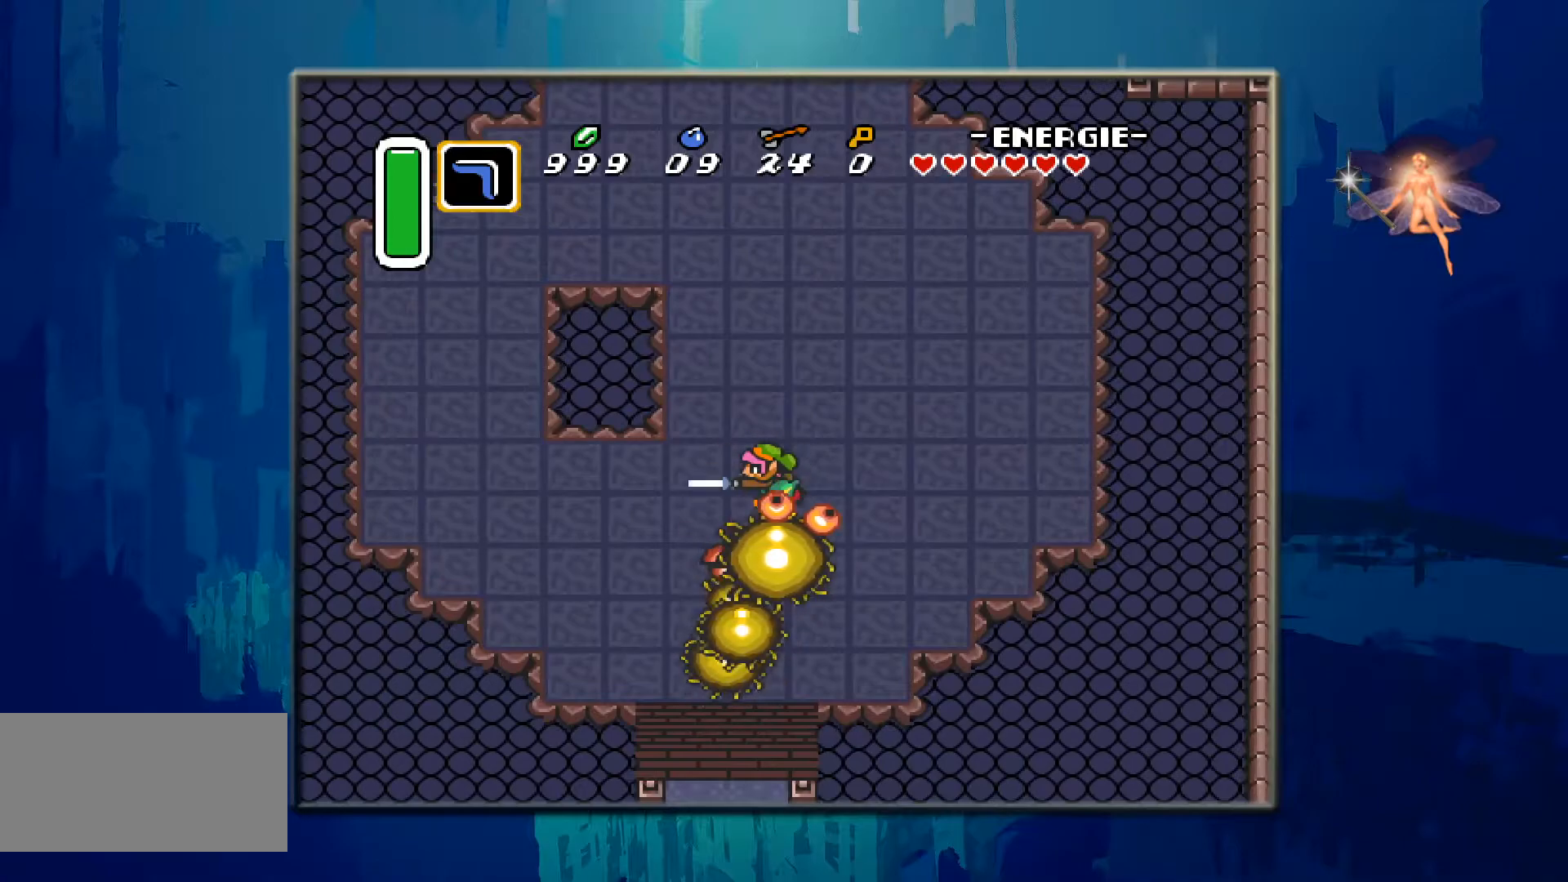
{"buttons": ["DPAD_UP", "DPAD_LEFT"], "events": [[50, "B", "up"], [83, "DPAD_LEFT", "down"]]}
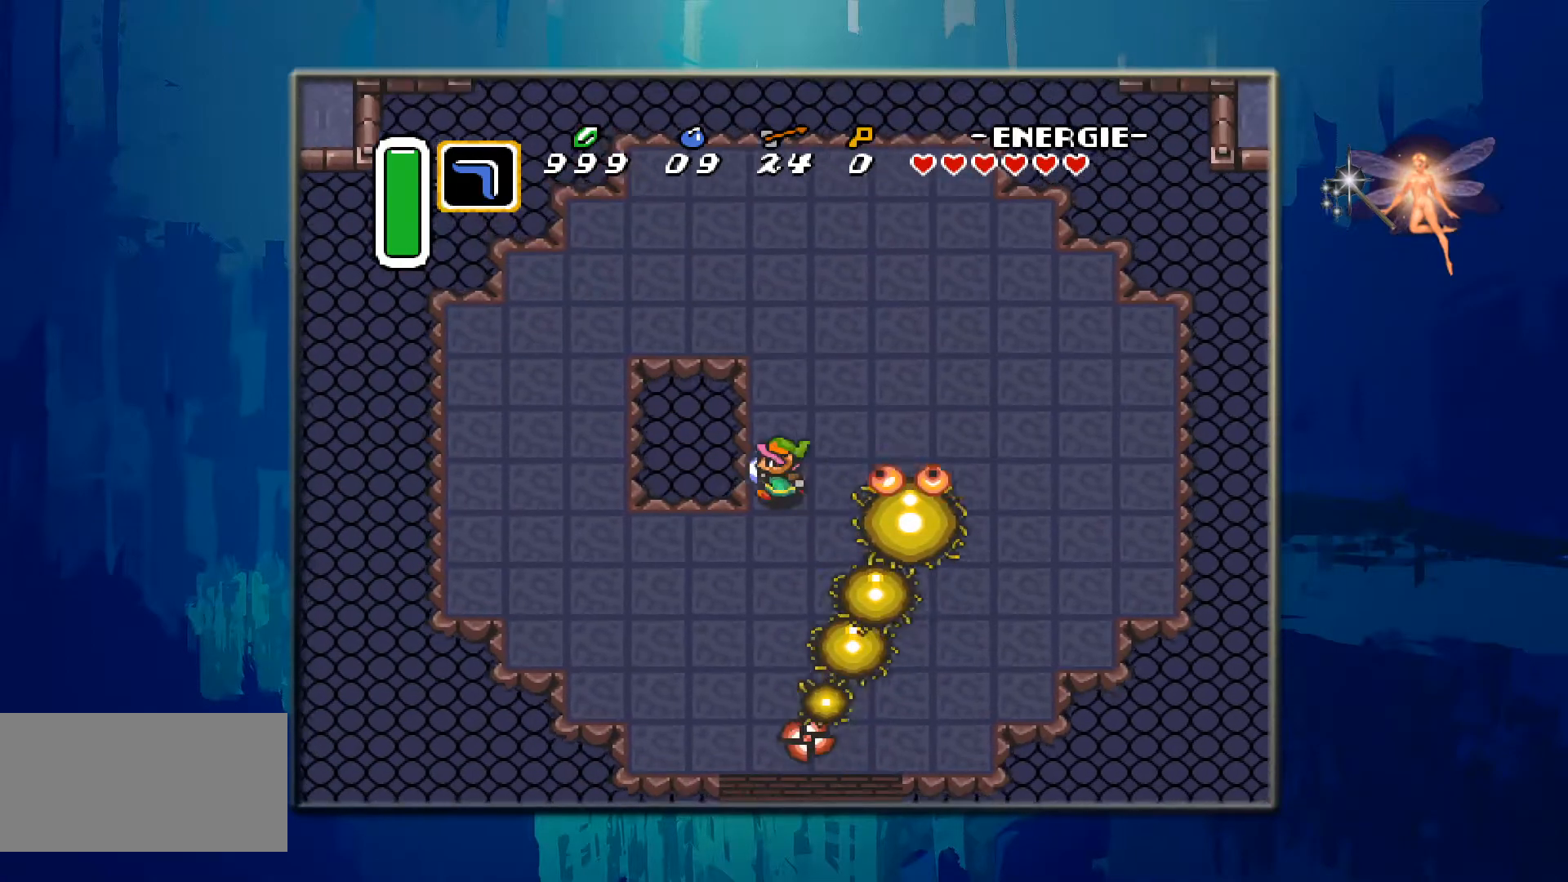
{"buttons": ["DPAD_DOWN", "DPAD_RIGHT"], "events": [[33, "DPAD_UP", "up"], [50, "DPAD_LEFT", "up"], [83, "DPAD_DOWN", "down"], [200, "DPAD_RIGHT", "down"], [233, "DPAD_DOWN", "up"], [333, "B", "down"], [500, "B", "up"], [500, "DPAD_DOWN", "down"]]}
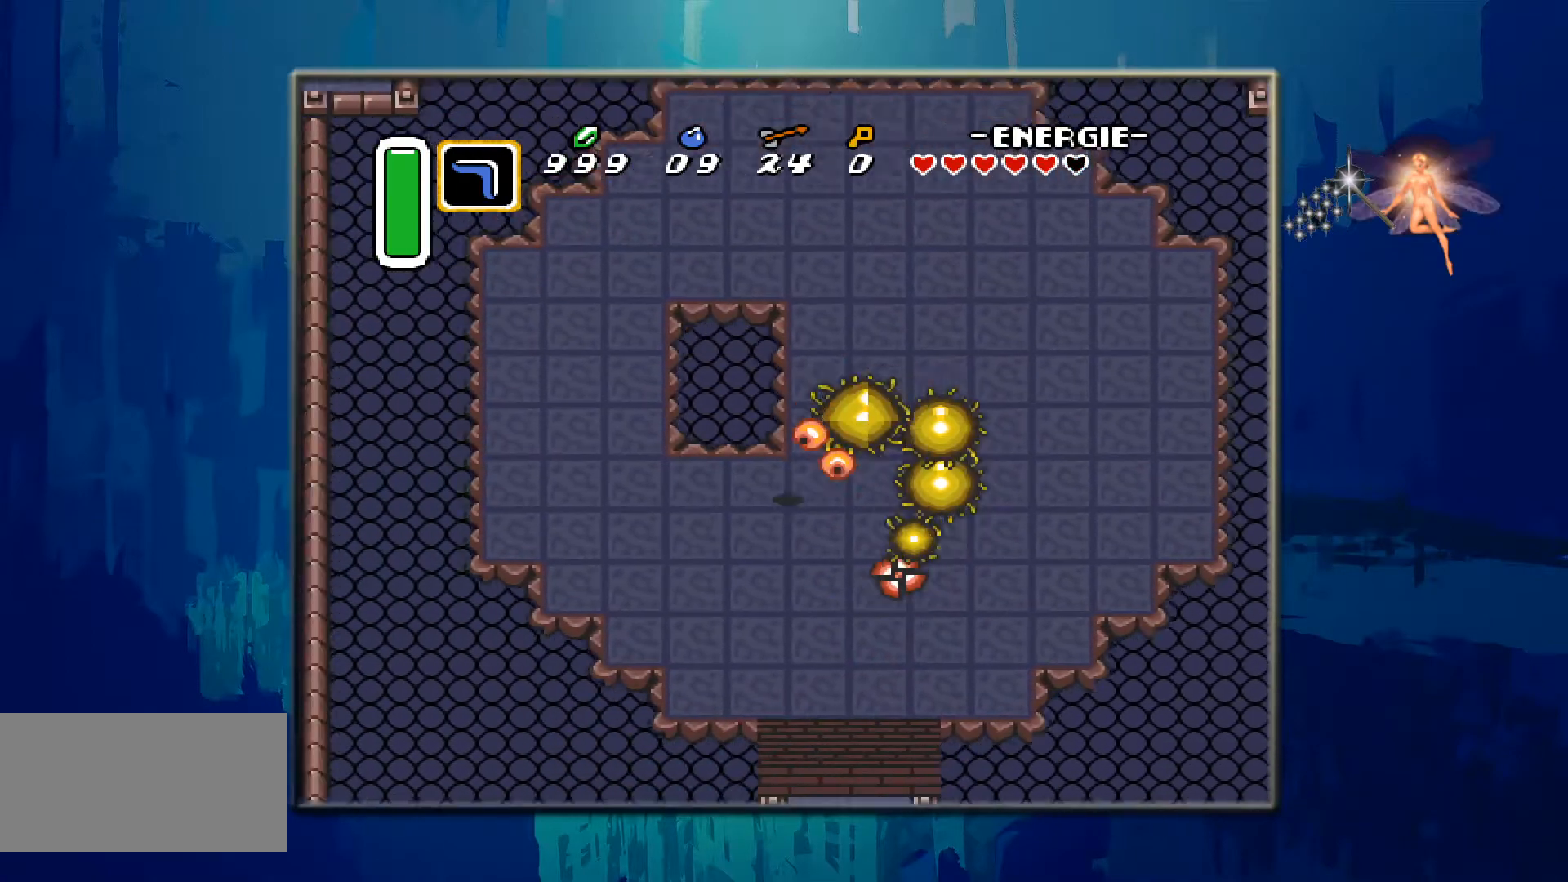
{"buttons": ["DPAD_RIGHT"], "events": [[117, "B", "down"], [200, "B", "up"], [383, "DPAD_DOWN", "up"]]}
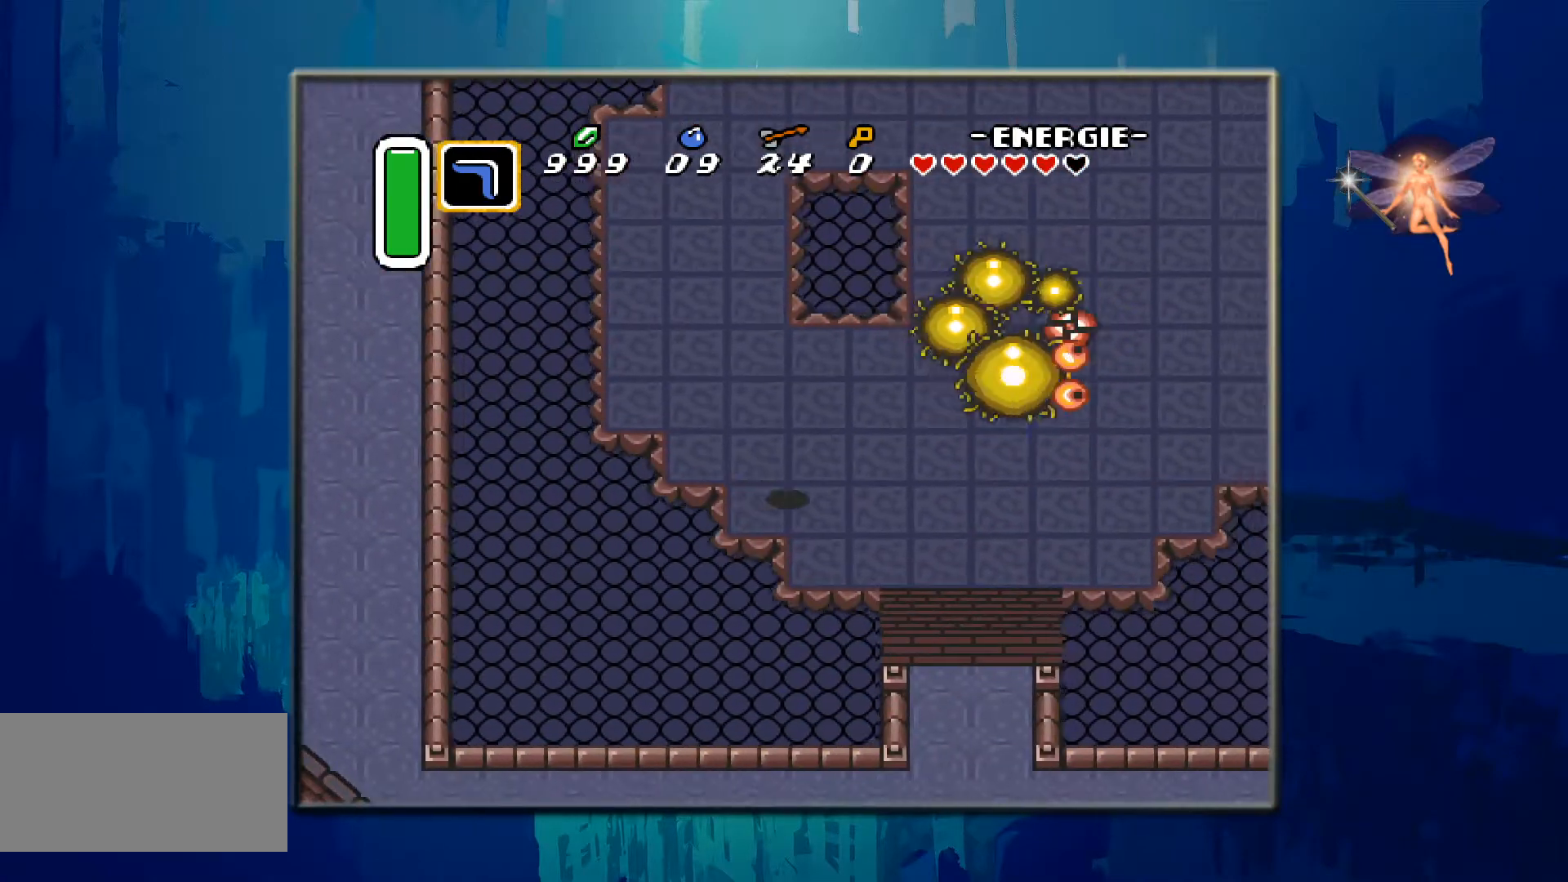
{"buttons": ["DPAD_UP", "DPAD_RIGHT"], "events": [[83, "DPAD_UP", "down"], [117, "DPAD_RIGHT", "up"], [300, "DPAD_RIGHT", "down"], [300, "DPAD_UP", "up"], [500, "DPAD_UP", "down"]]}
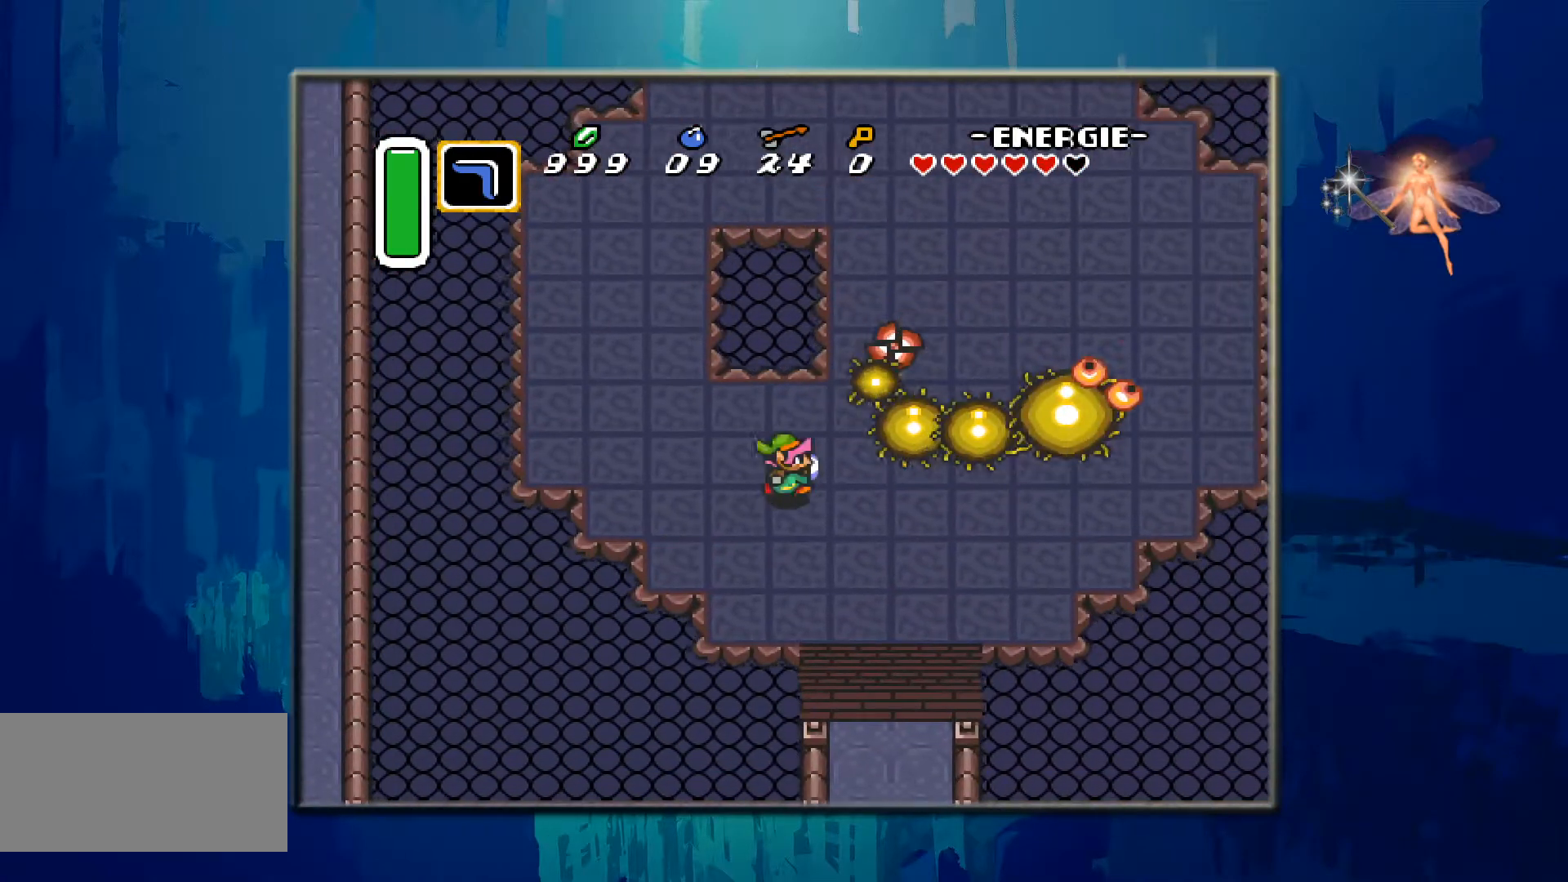
{"buttons": ["B"], "events": [[150, "DPAD_UP", "up"], [183, "B", "down"], [350, "B", "up"], [417, "B", "down"], [483, "DPAD_RIGHT", "up"]]}
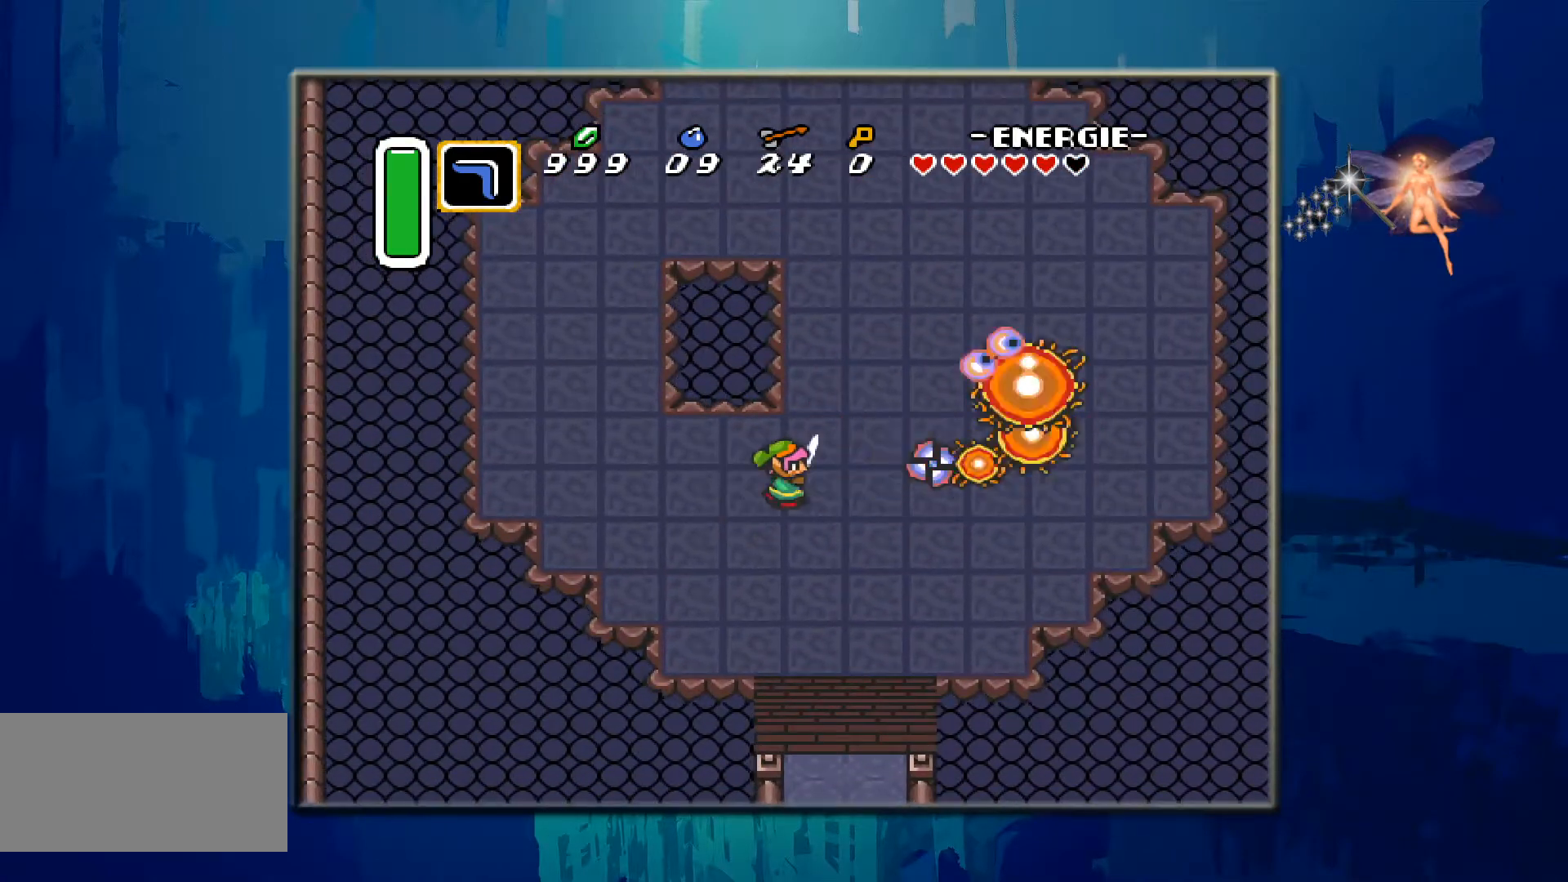
{"buttons": ["DPAD_DOWN", "DPAD_RIGHT"], "events": [[100, "B", "up"], [183, "DPAD_RIGHT", "down"], [300, "DPAD_DOWN", "down"]]}
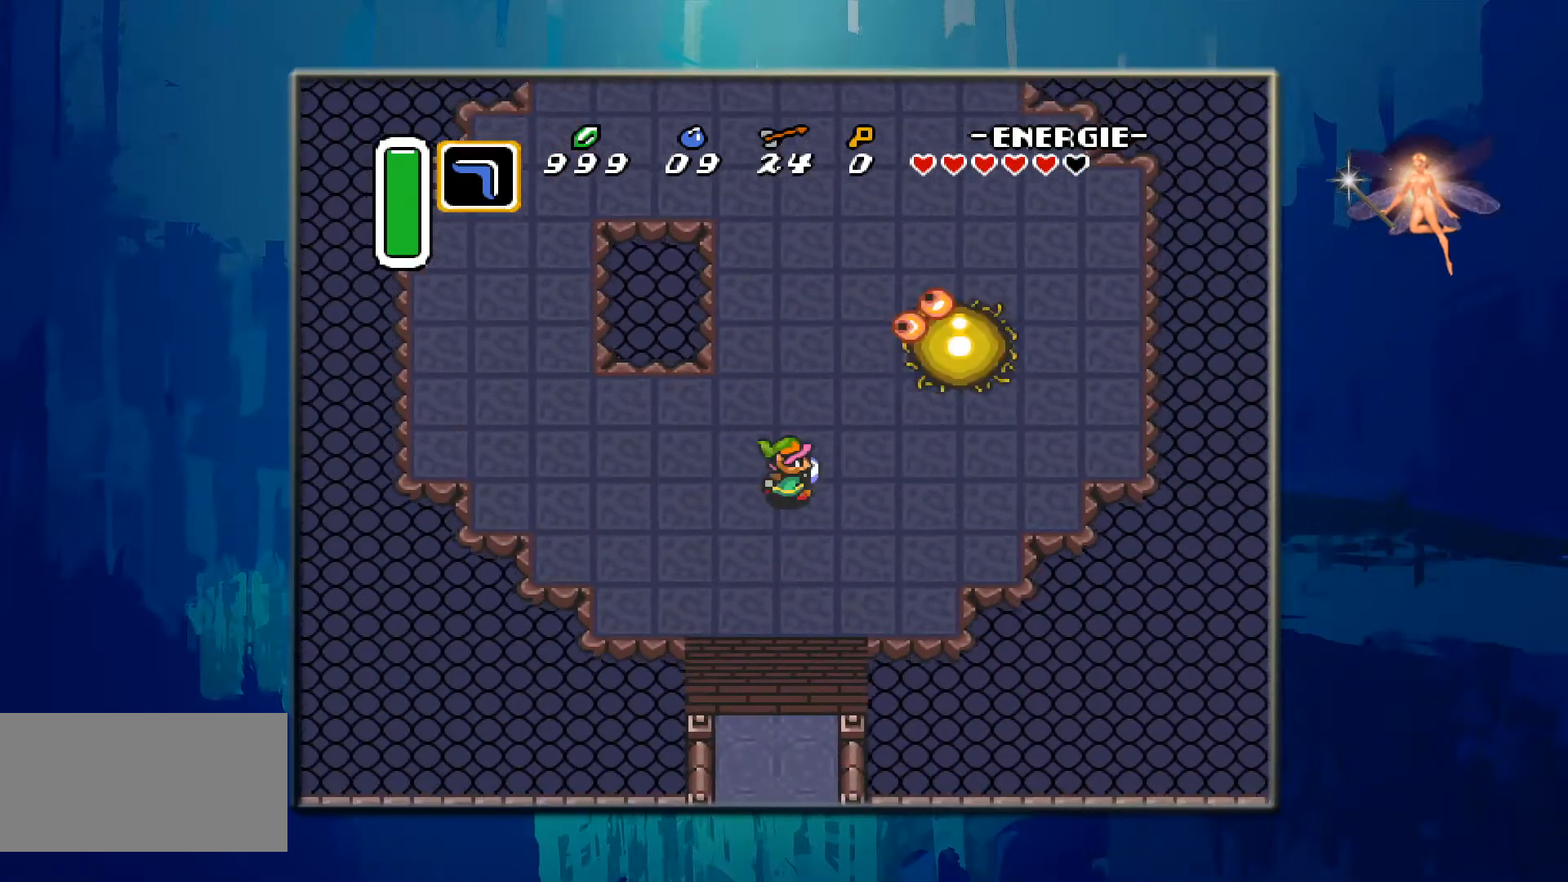
{"buttons": ["DPAD_RIGHT"], "events": [[183, "DPAD_DOWN", "up"]]}
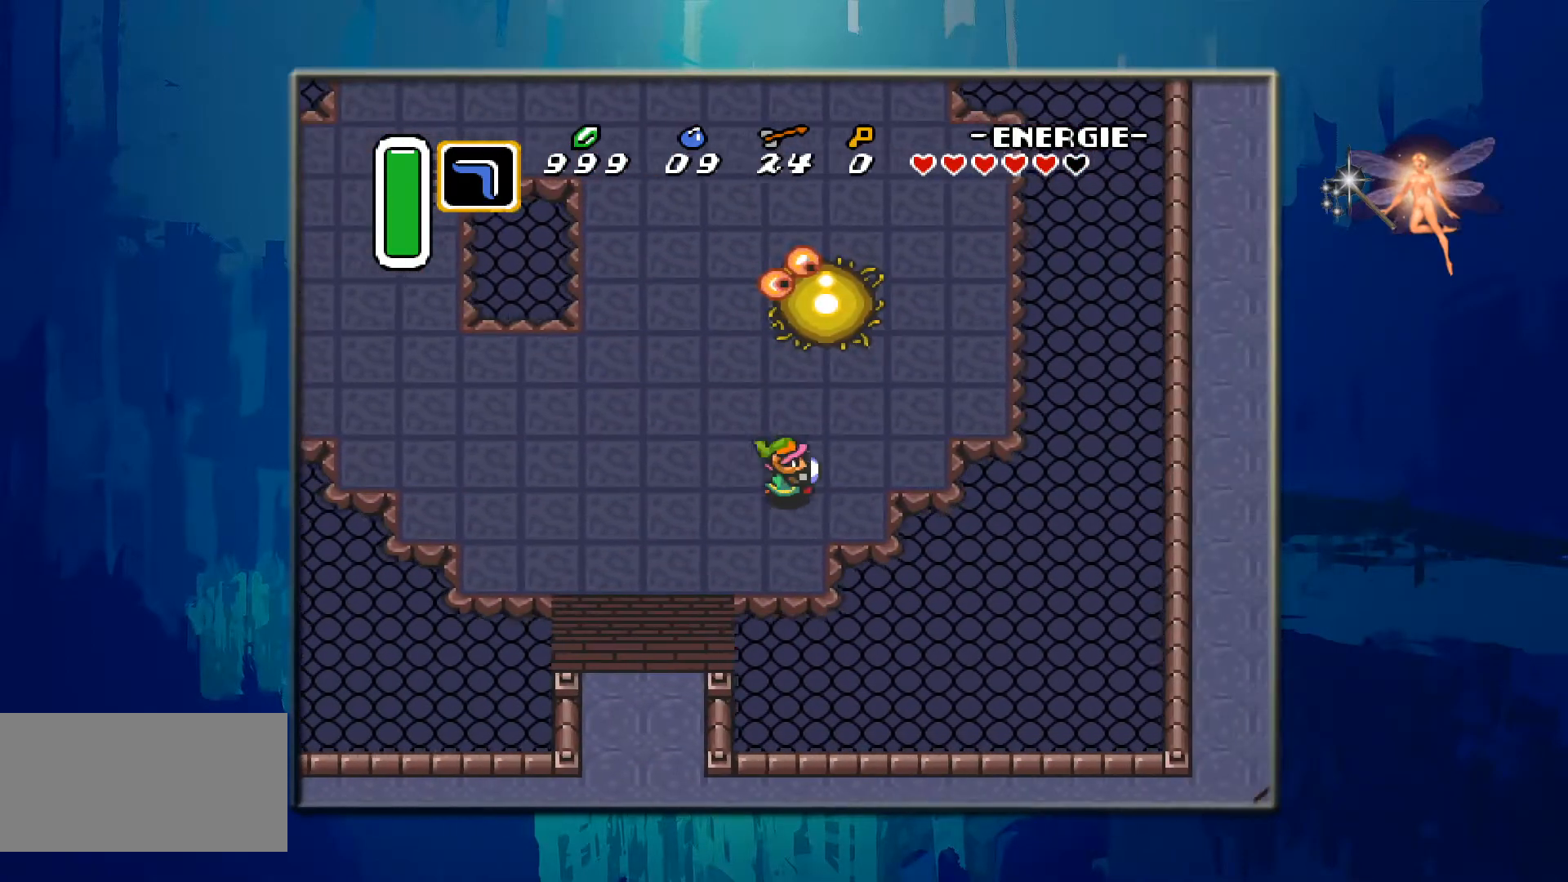
{"buttons": ["DPAD_UP"], "events": [[250, "DPAD_UP", "down"], [283, "DPAD_RIGHT", "up"]]}
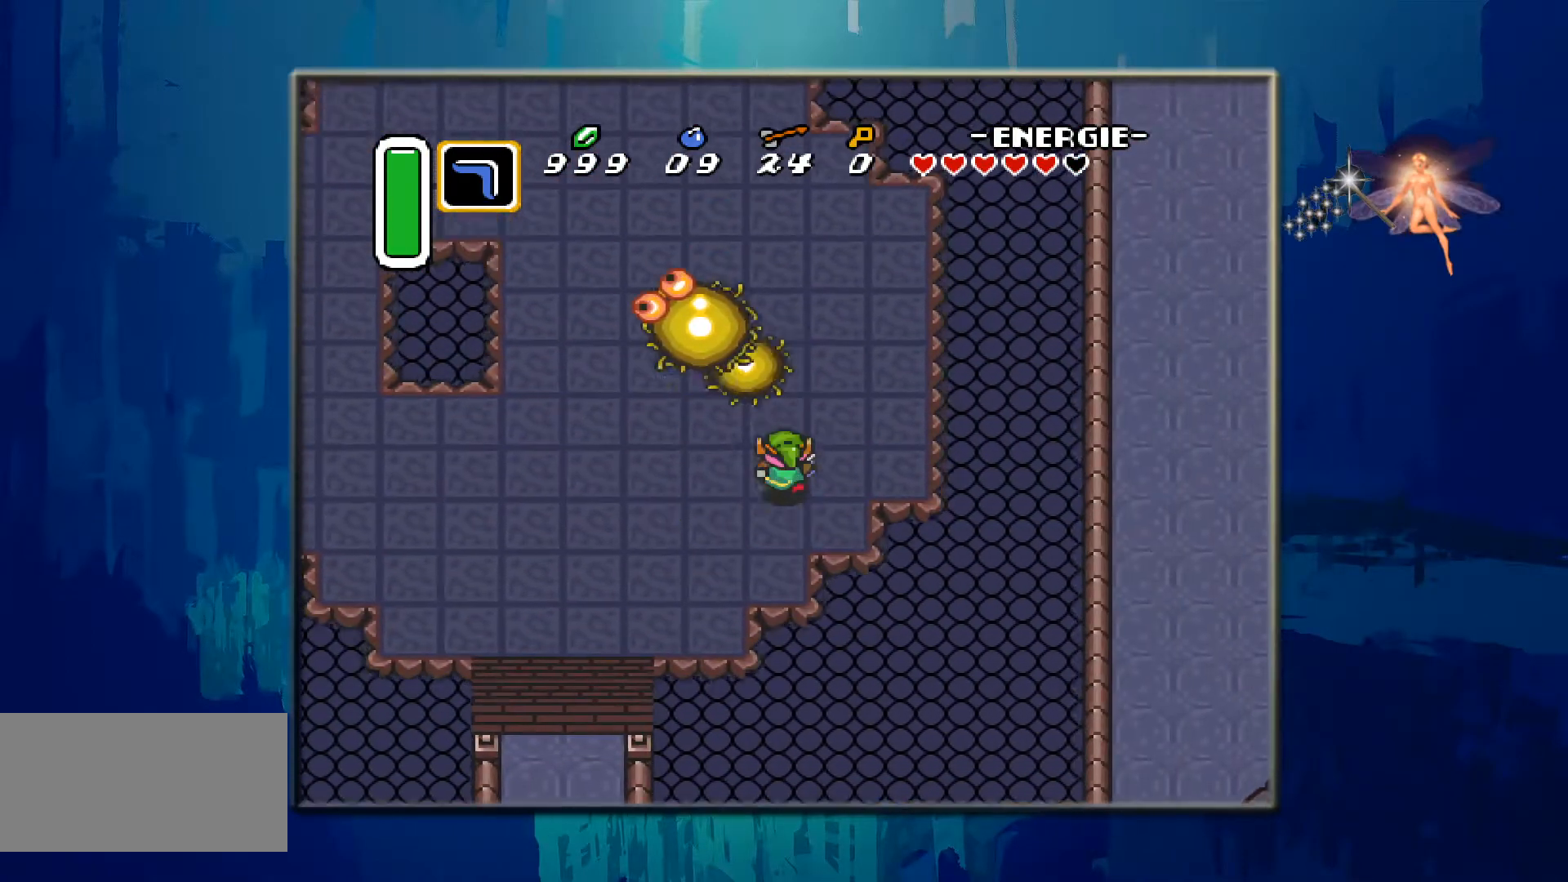
{"buttons": ["B", "DPAD_UP"], "events": [[150, "DPAD_UP", "up"], [167, "B", "down"], [183, "DPAD_UP", "down"], [383, "B", "up"], [483, "B", "down"]]}
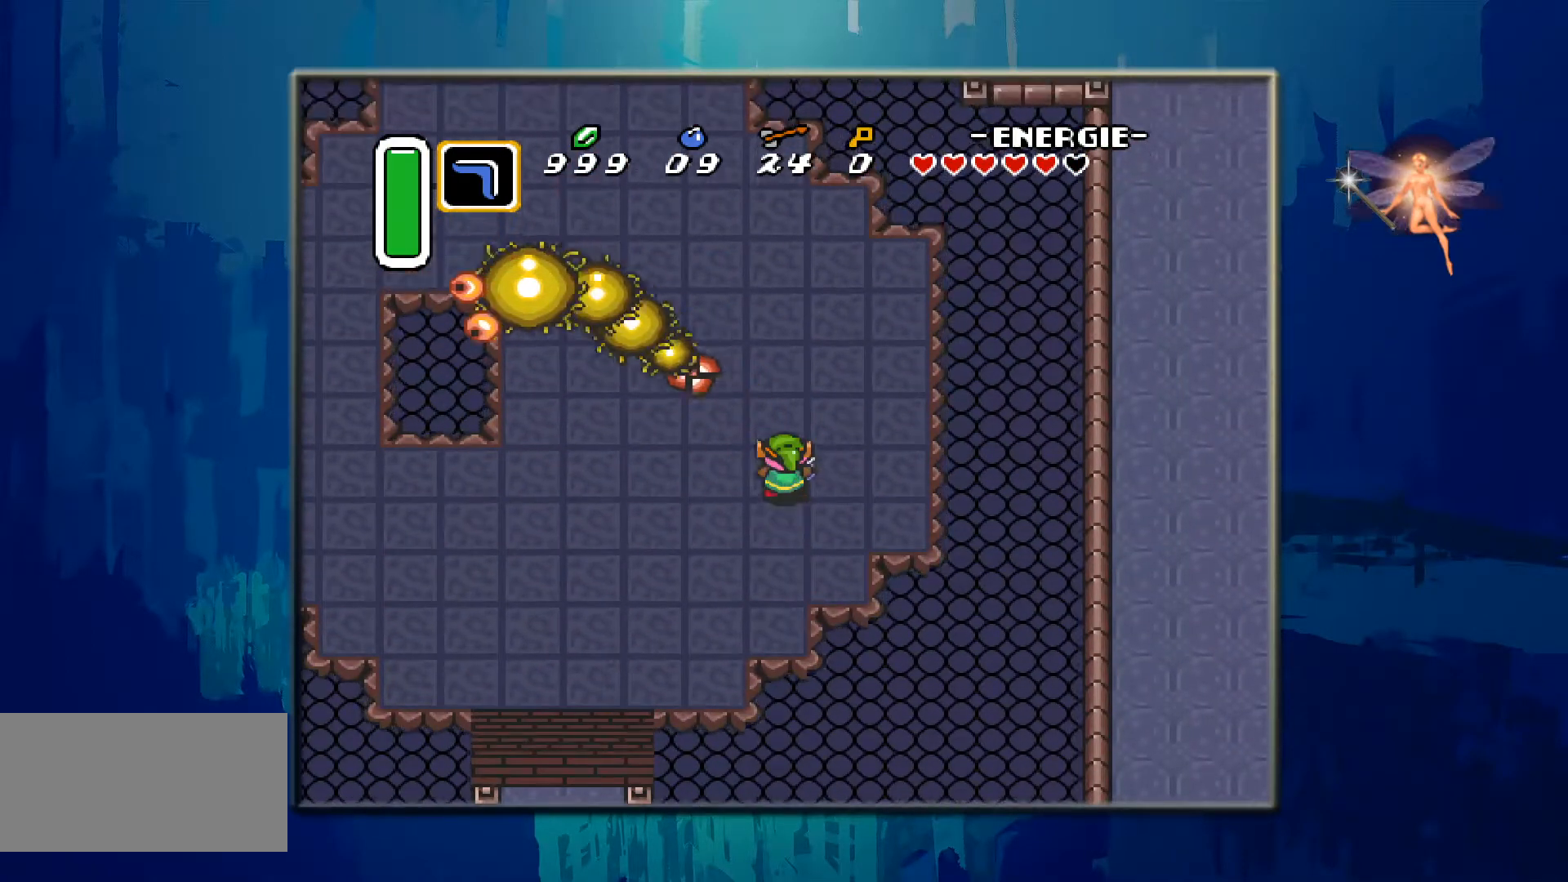
{"buttons": ["DPAD_DOWN"], "events": [[117, "B", "up"], [133, "DPAD_LEFT", "down"], [317, "DPAD_LEFT", "up"], [383, "DPAD_RIGHT", "down"], [400, "DPAD_UP", "up"], [483, "DPAD_RIGHT", "up"], [500, "DPAD_DOWN", "down"]]}
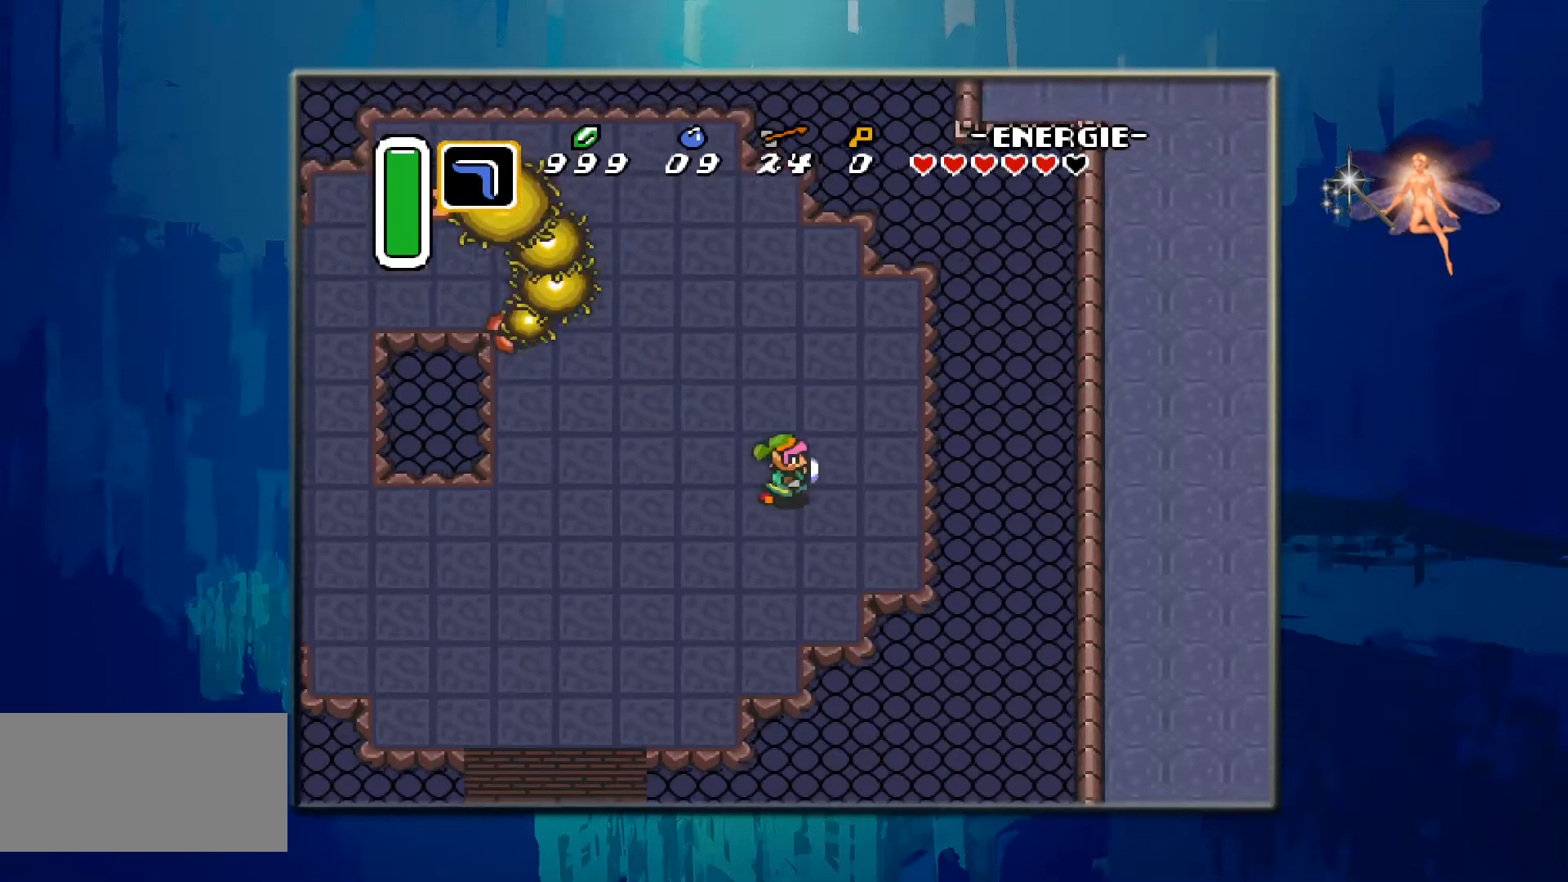
{"buttons": ["DPAD_LEFT"], "events": [[250, "DPAD_LEFT", "down"], [317, "DPAD_DOWN", "up"]]}
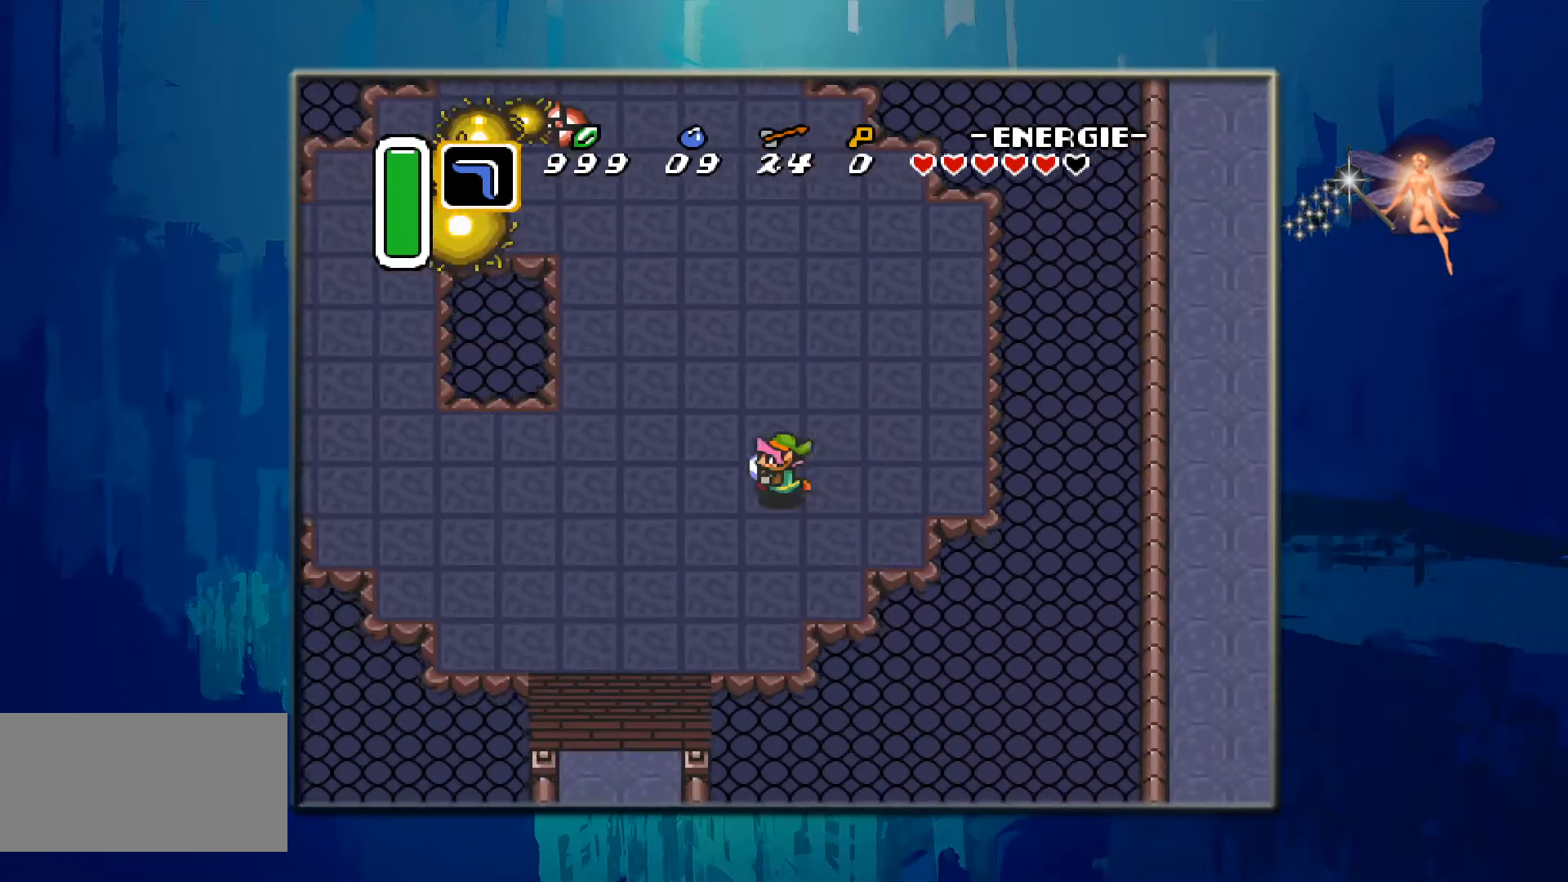
{"buttons": ["DPAD_UP"], "events": [[167, "DPAD_LEFT", "up"], [383, "DPAD_UP", "down"]]}
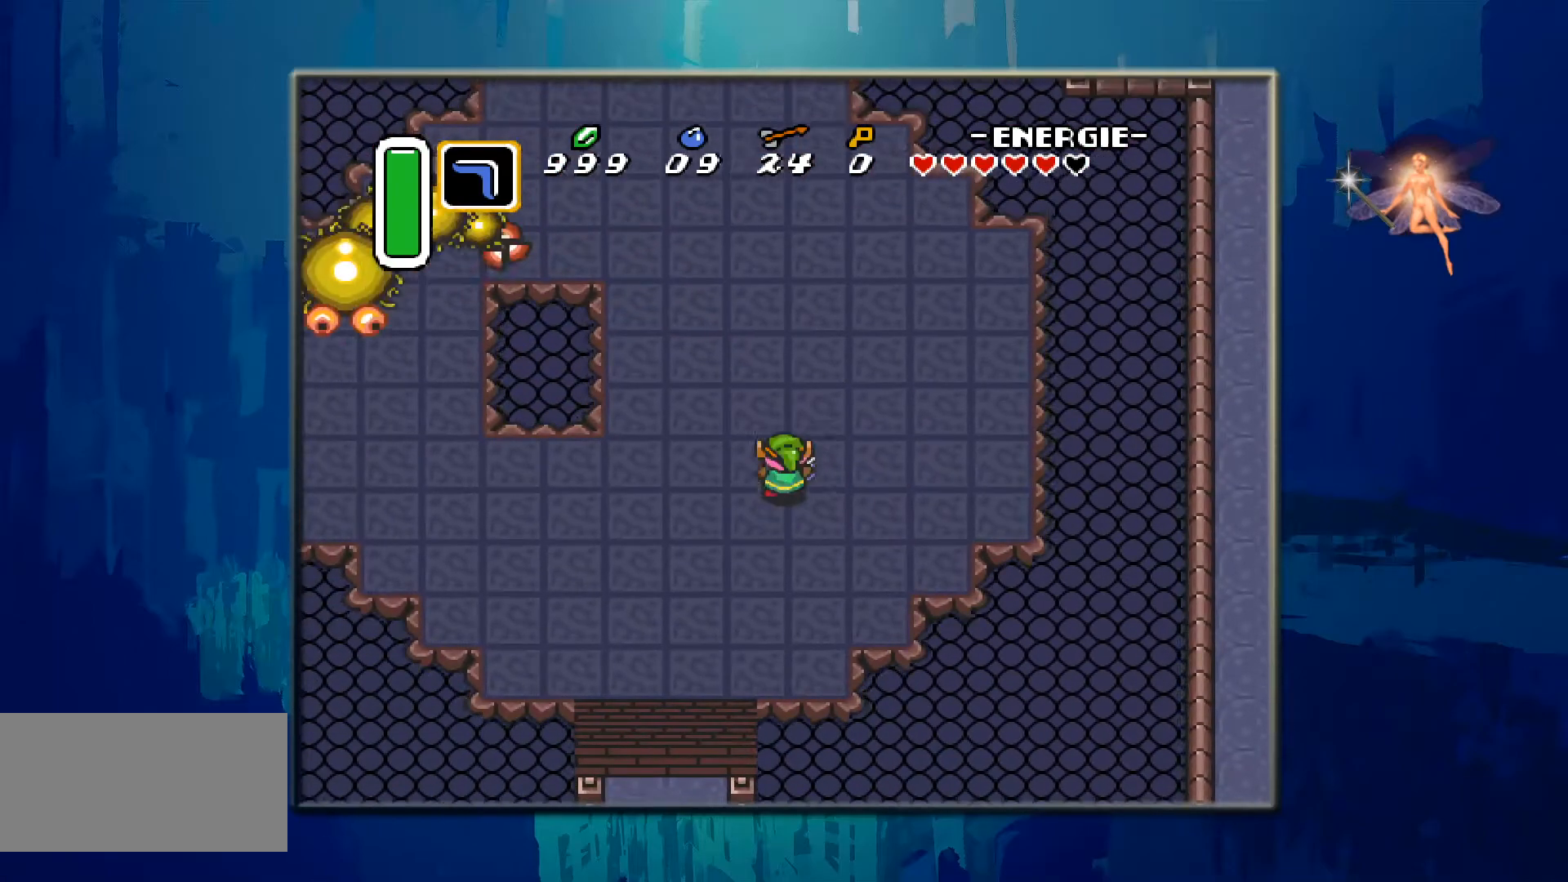
{"buttons": [], "events": [[150, "DPAD_UP", "up"]]}
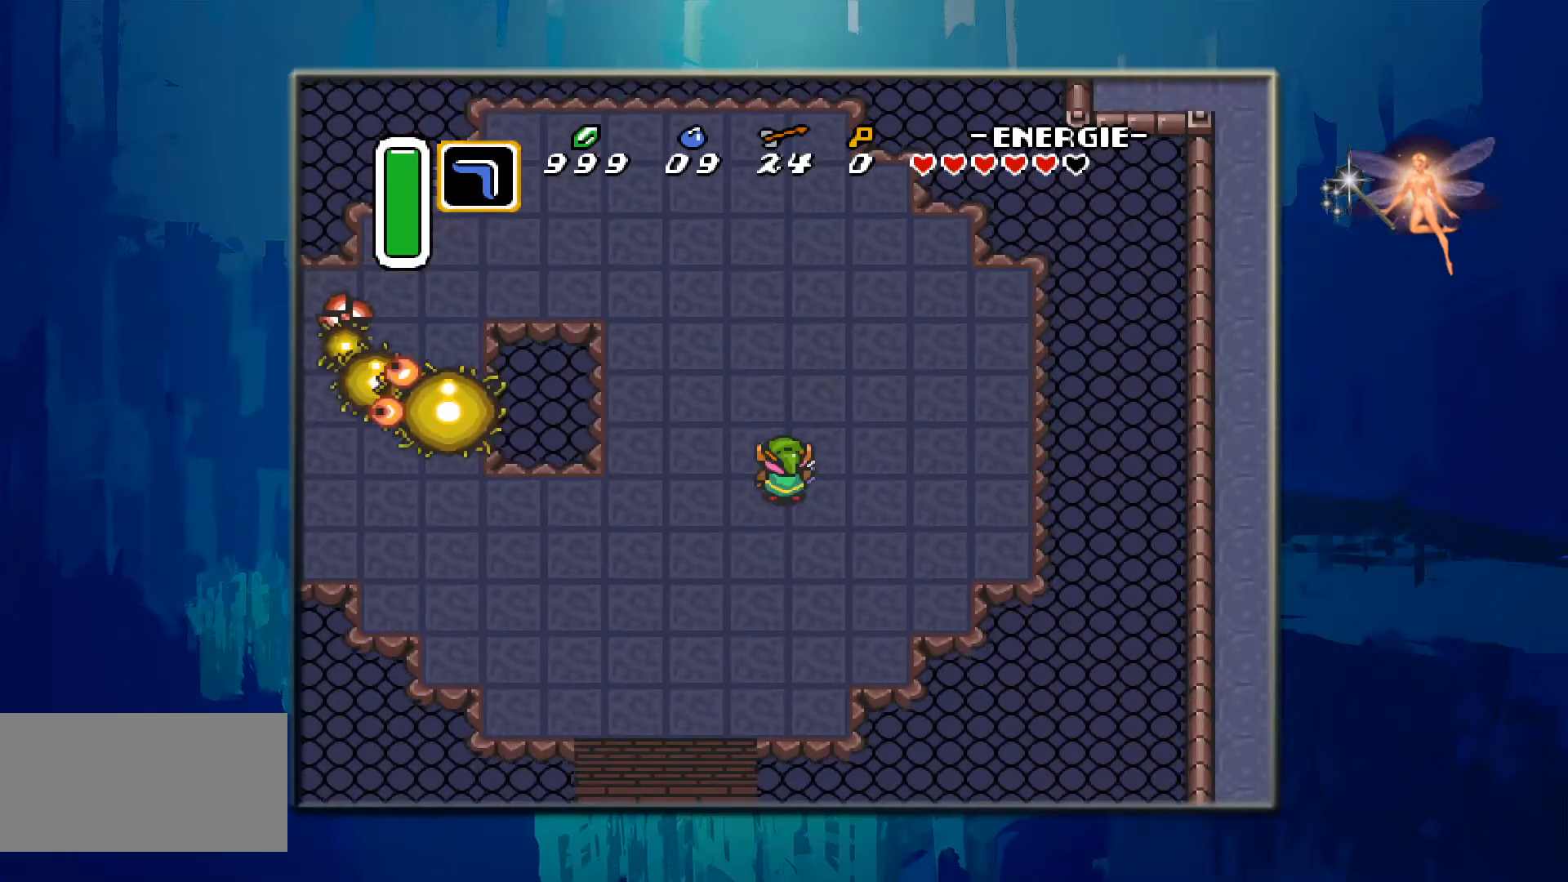
{"buttons": ["DPAD_LEFT"], "events": [[50, "DPAD_DOWN", "down"], [417, "DPAD_DOWN", "up"], [450, "DPAD_LEFT", "down"]]}
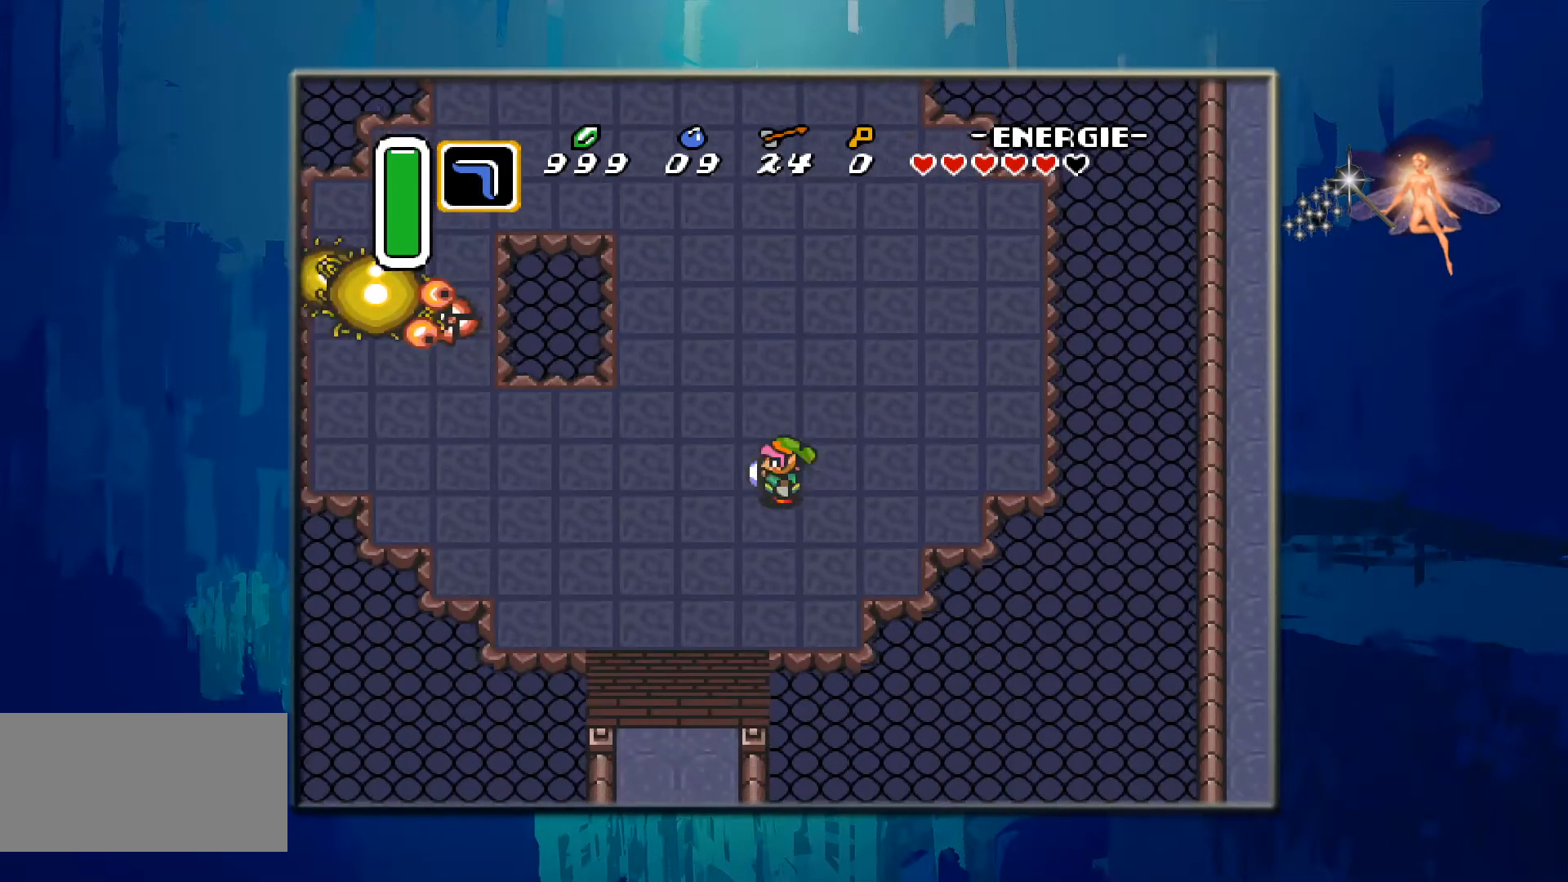
{"buttons": [], "events": [[250, "DPAD_LEFT", "up"]]}
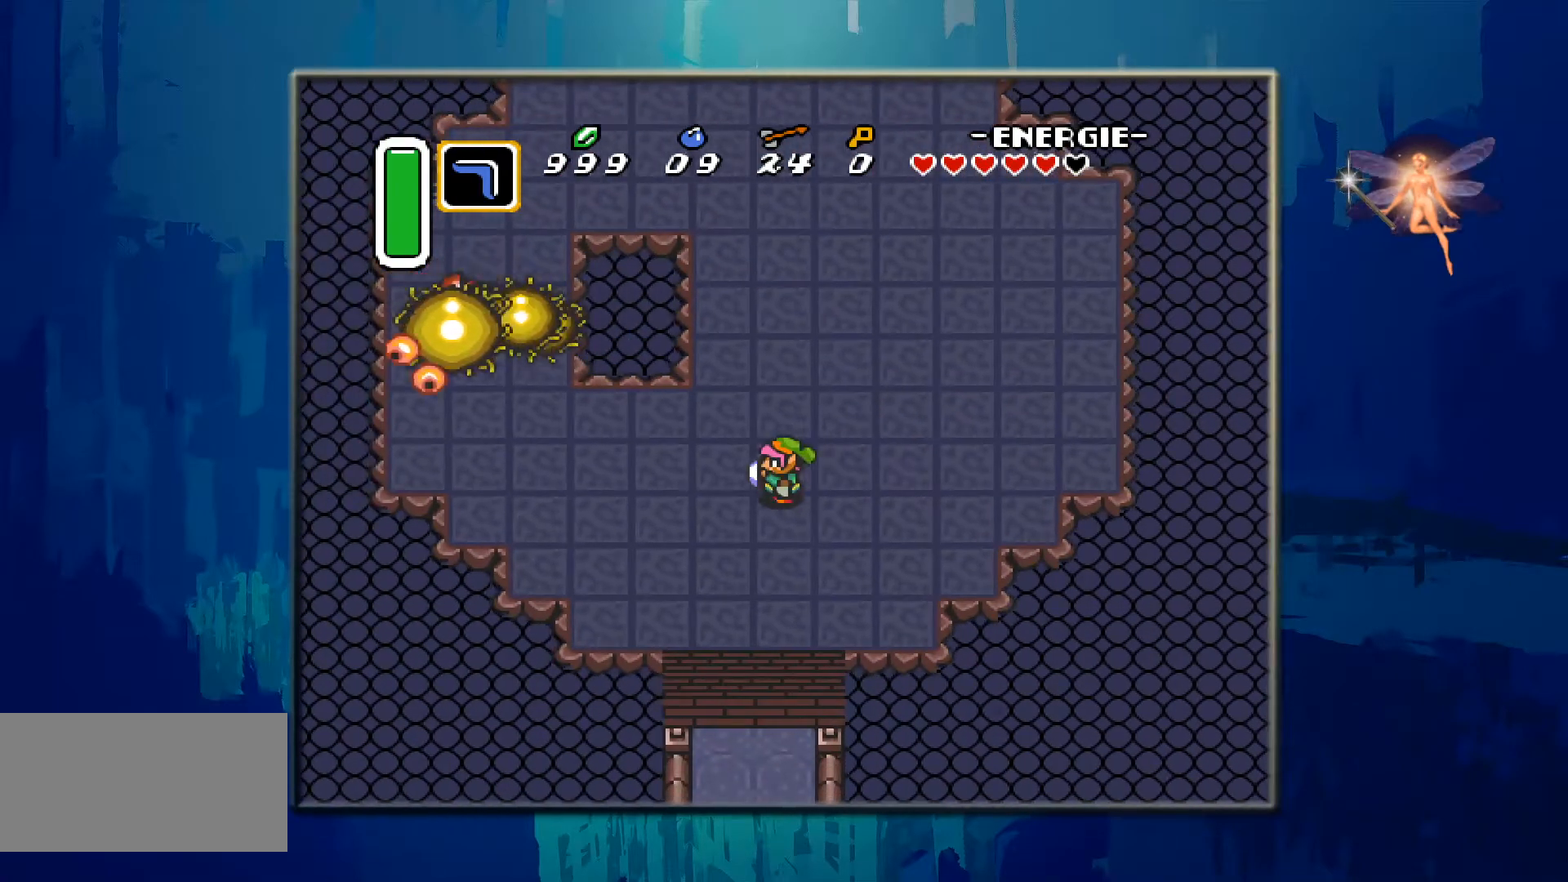
{"buttons": ["DPAD_UP"], "events": [[33, "DPAD_RIGHT", "down"], [317, "DPAD_RIGHT", "up"], [317, "DPAD_UP", "down"]]}
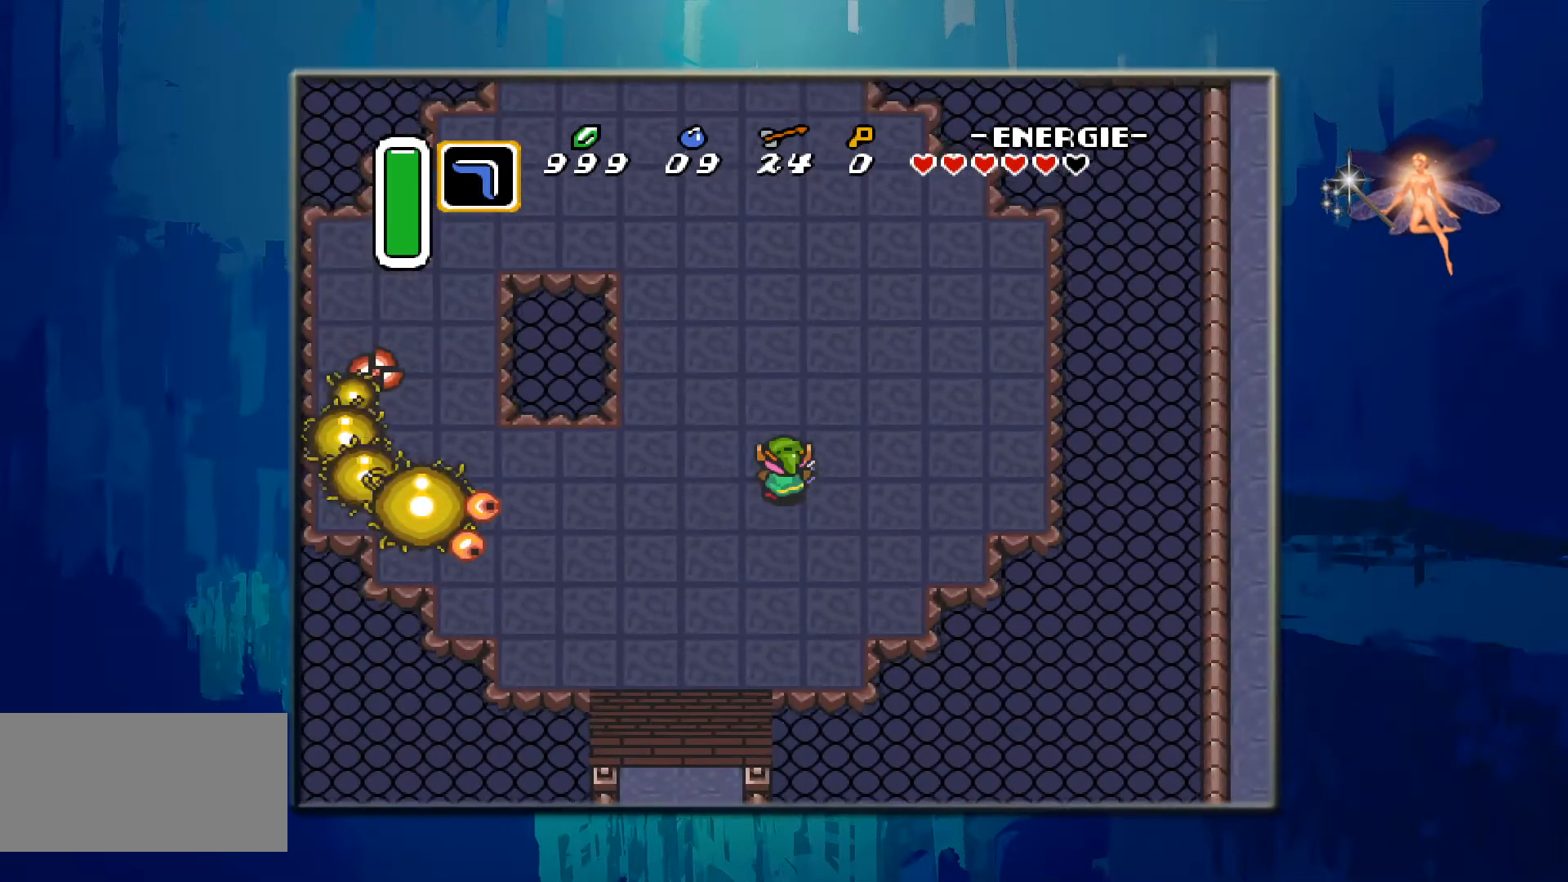
{"buttons": ["DPAD_DOWN", "DPAD_RIGHT"], "events": [[367, "DPAD_UP", "up"], [500, "DPAD_DOWN", "down"], [500, "DPAD_RIGHT", "down"]]}
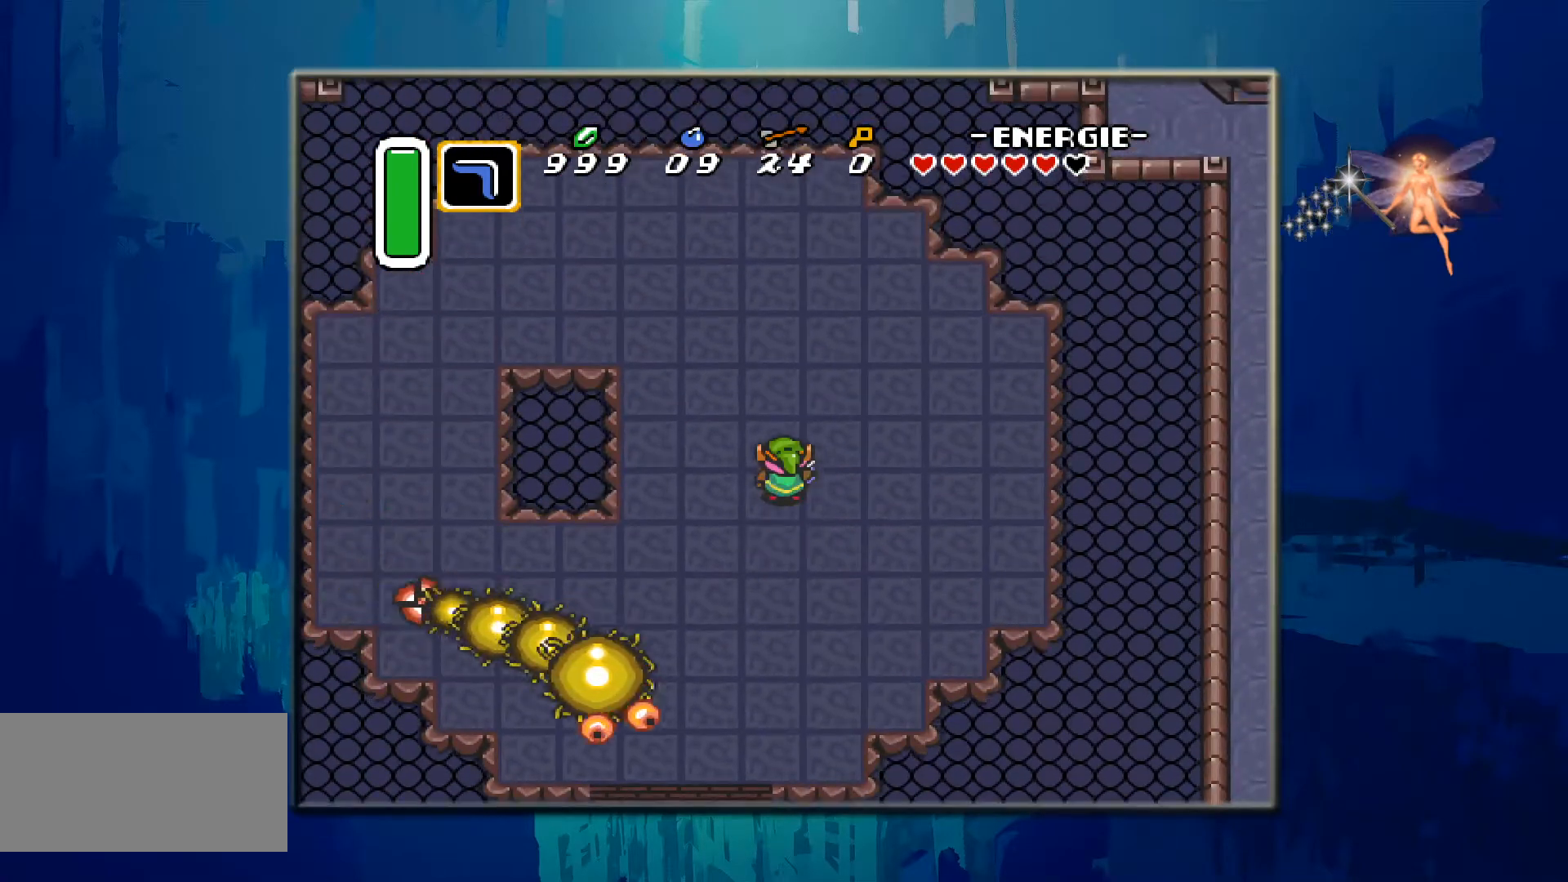
{"buttons": [], "events": [[150, "DPAD_DOWN", "up"], [283, "DPAD_DOWN", "down"], [367, "DPAD_RIGHT", "up"], [433, "DPAD_DOWN", "up"]]}
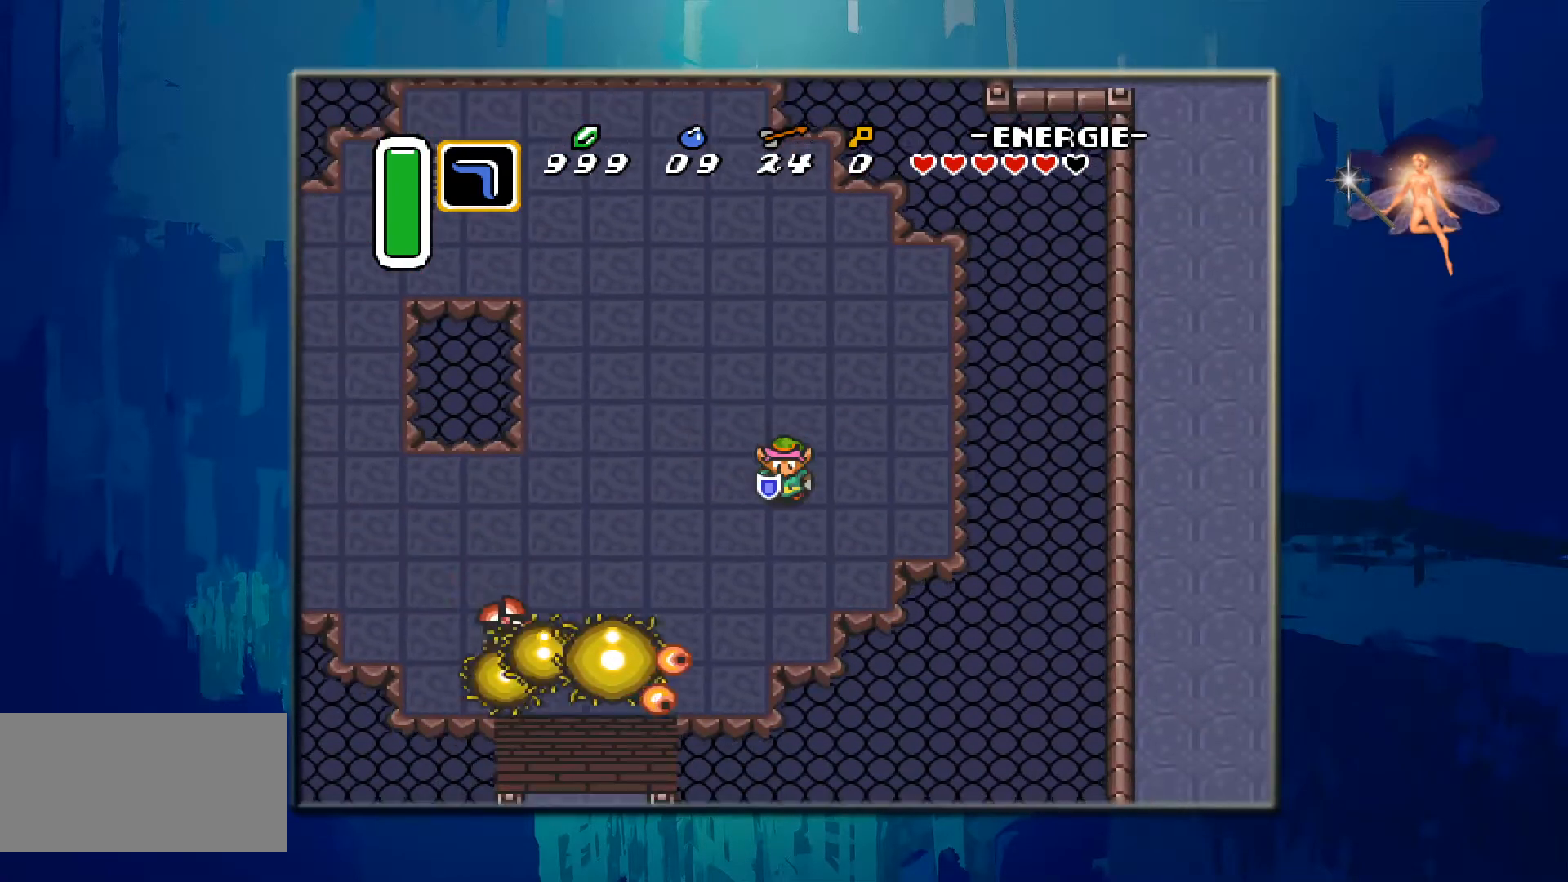
{"buttons": ["DPAD_LEFT"], "events": [[17, "DPAD_LEFT", "down"], [133, "DPAD_UP", "down"], [150, "DPAD_LEFT", "up"], [217, "DPAD_LEFT", "down"], [400, "DPAD_UP", "up"]]}
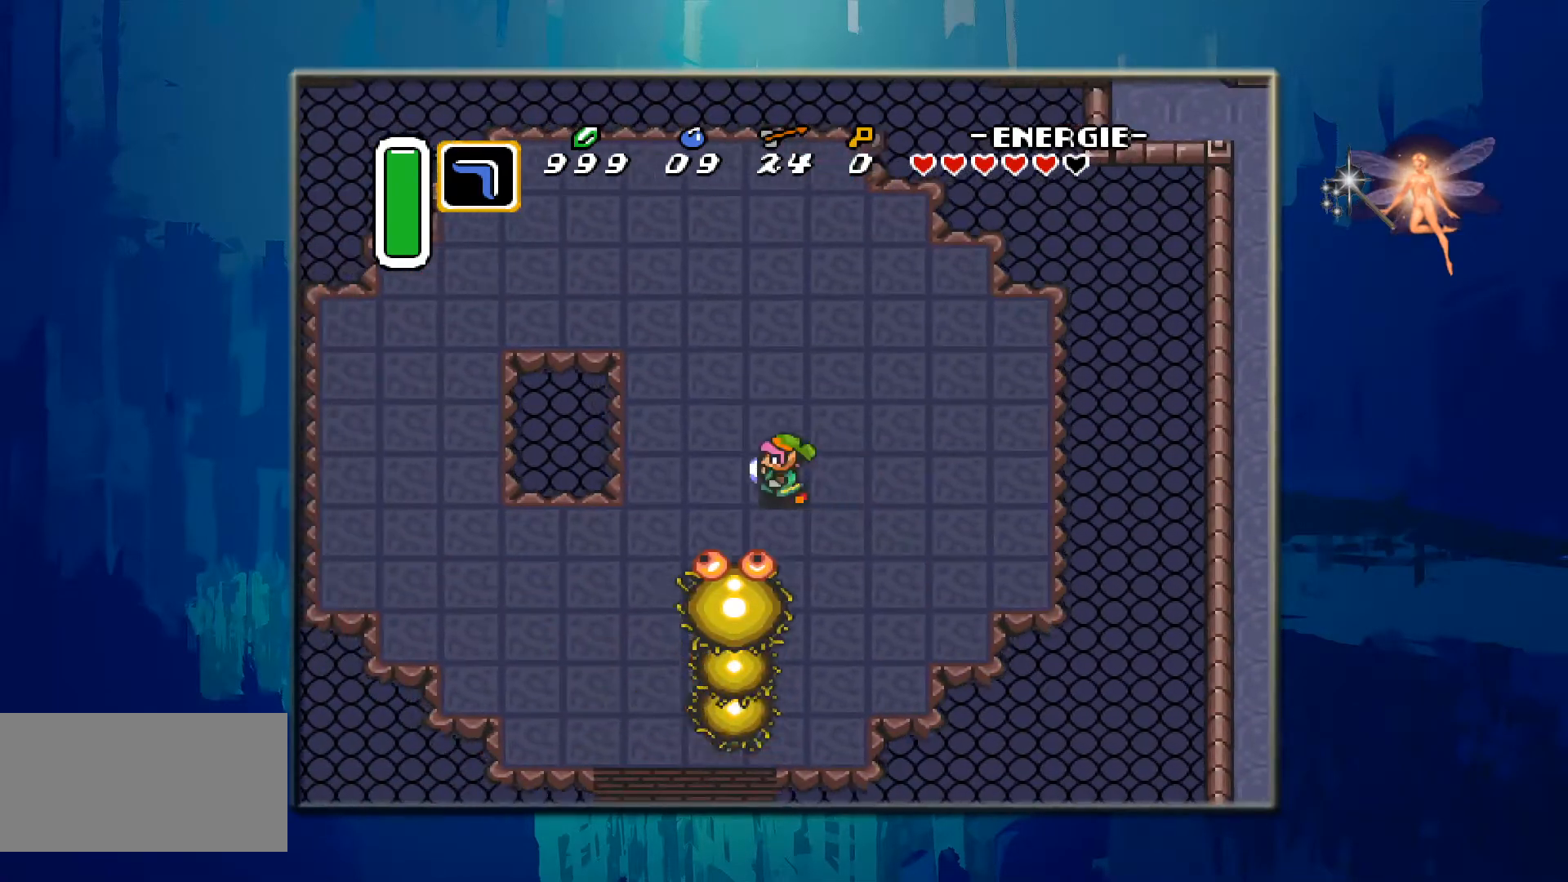
{"buttons": ["DPAD_RIGHT"], "events": [[200, "DPAD_UP", "down"], [267, "DPAD_LEFT", "up"], [317, "DPAD_RIGHT", "down"], [467, "DPAD_UP", "up"]]}
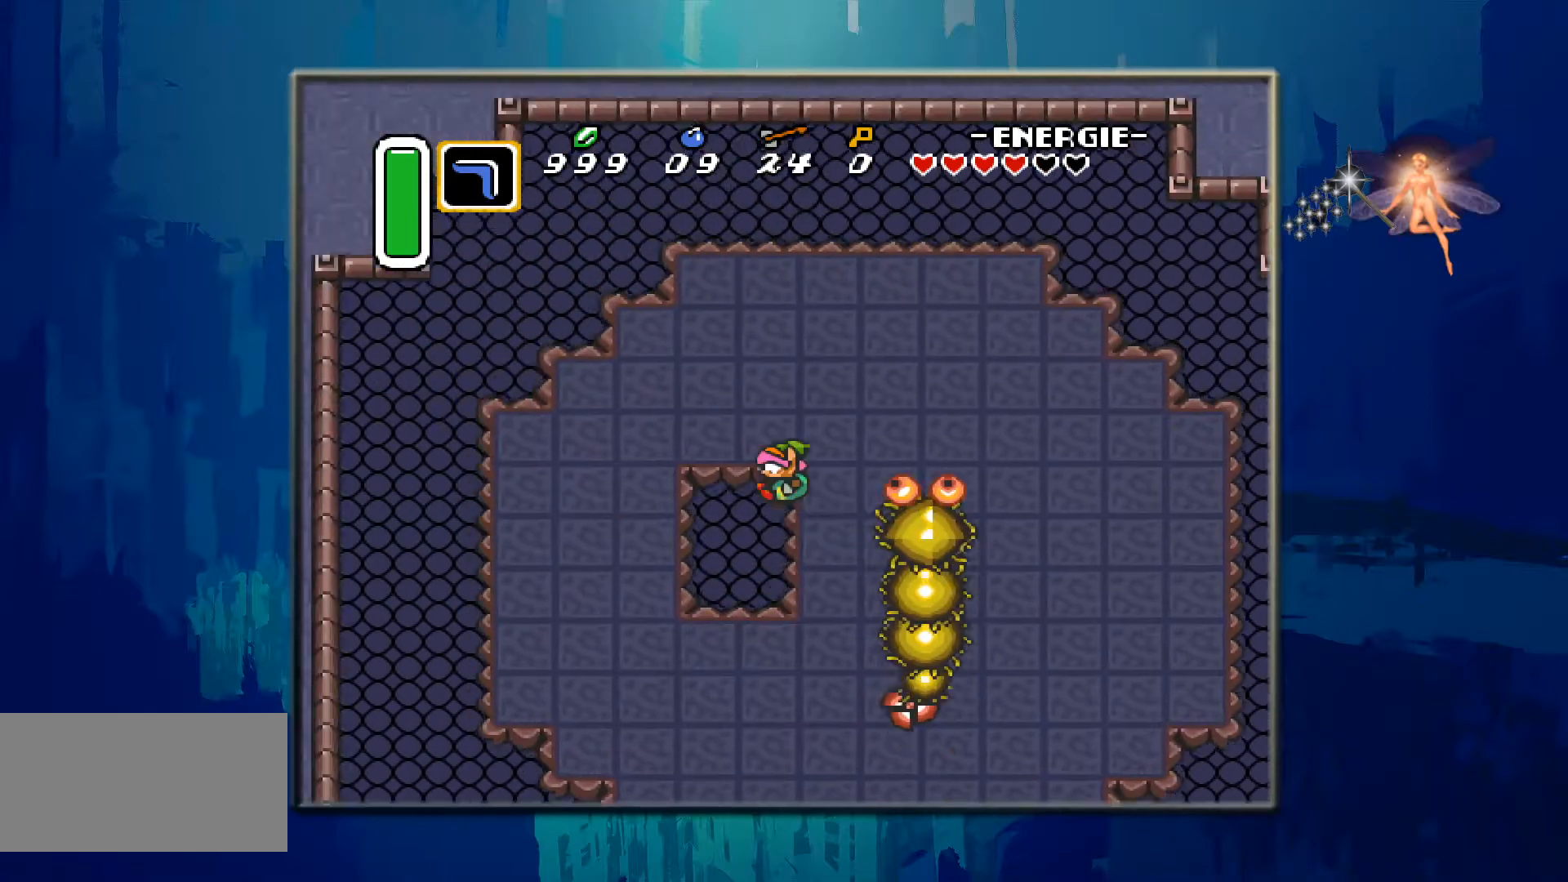
{"buttons": ["DPAD_RIGHT"], "events": [[17, "DPAD_DOWN", "down"], [233, "DPAD_DOWN", "up"], [283, "DPAD_UP", "down"], [367, "DPAD_RIGHT", "up"], [417, "DPAD_RIGHT", "down"], [450, "DPAD_UP", "up"]]}
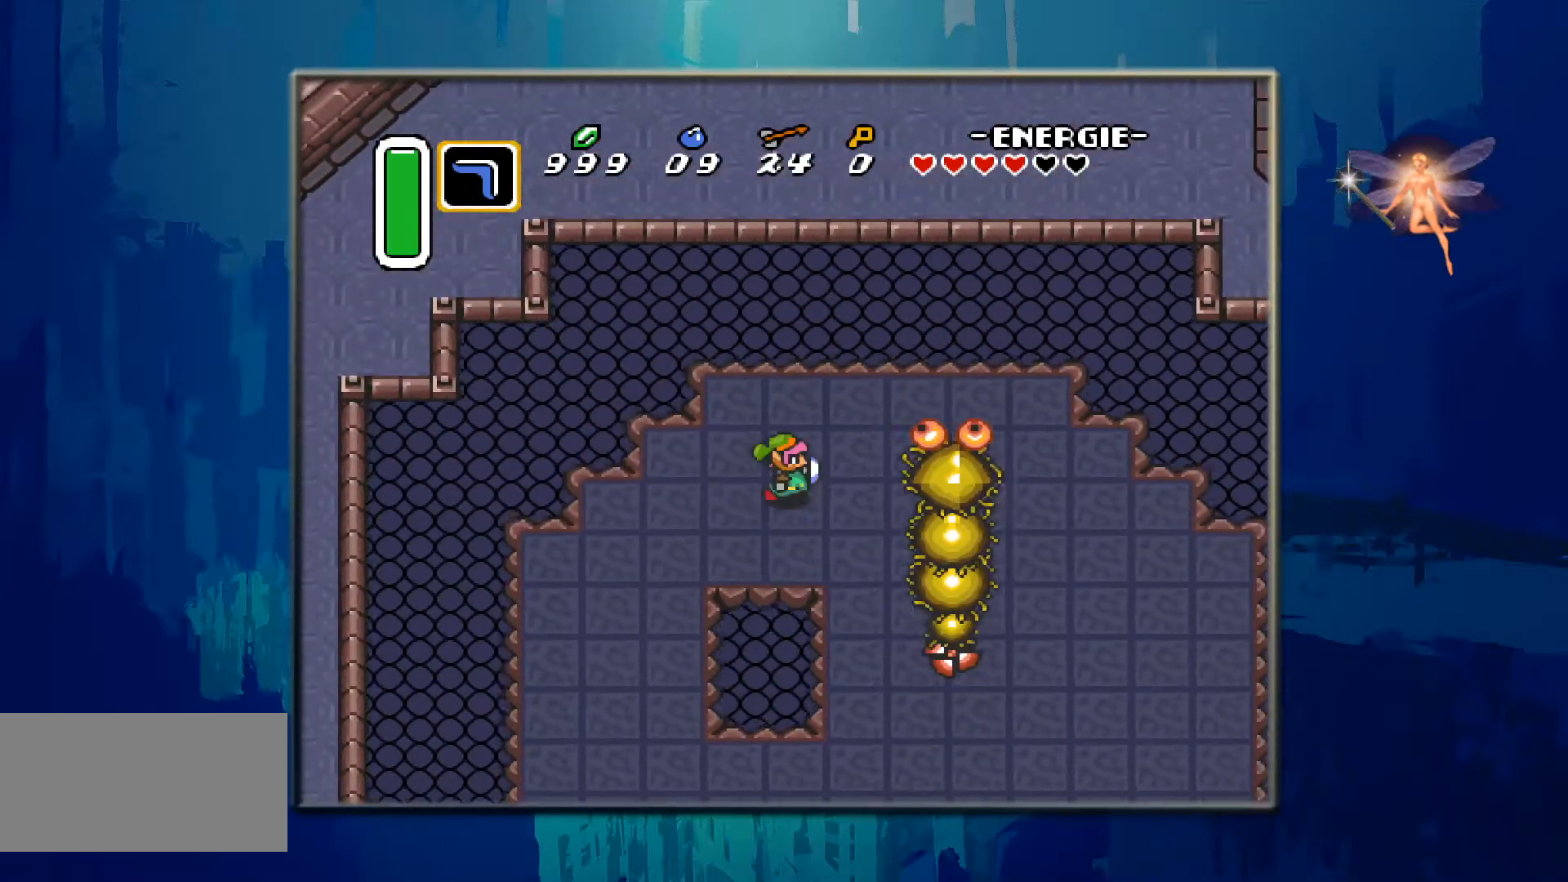
{"buttons": ["B", "DPAD_RIGHT"], "events": [[17, "DPAD_DOWN", "down"], [33, "DPAD_RIGHT", "up"], [167, "DPAD_RIGHT", "down"], [233, "DPAD_DOWN", "up"], [317, "B", "down"]]}
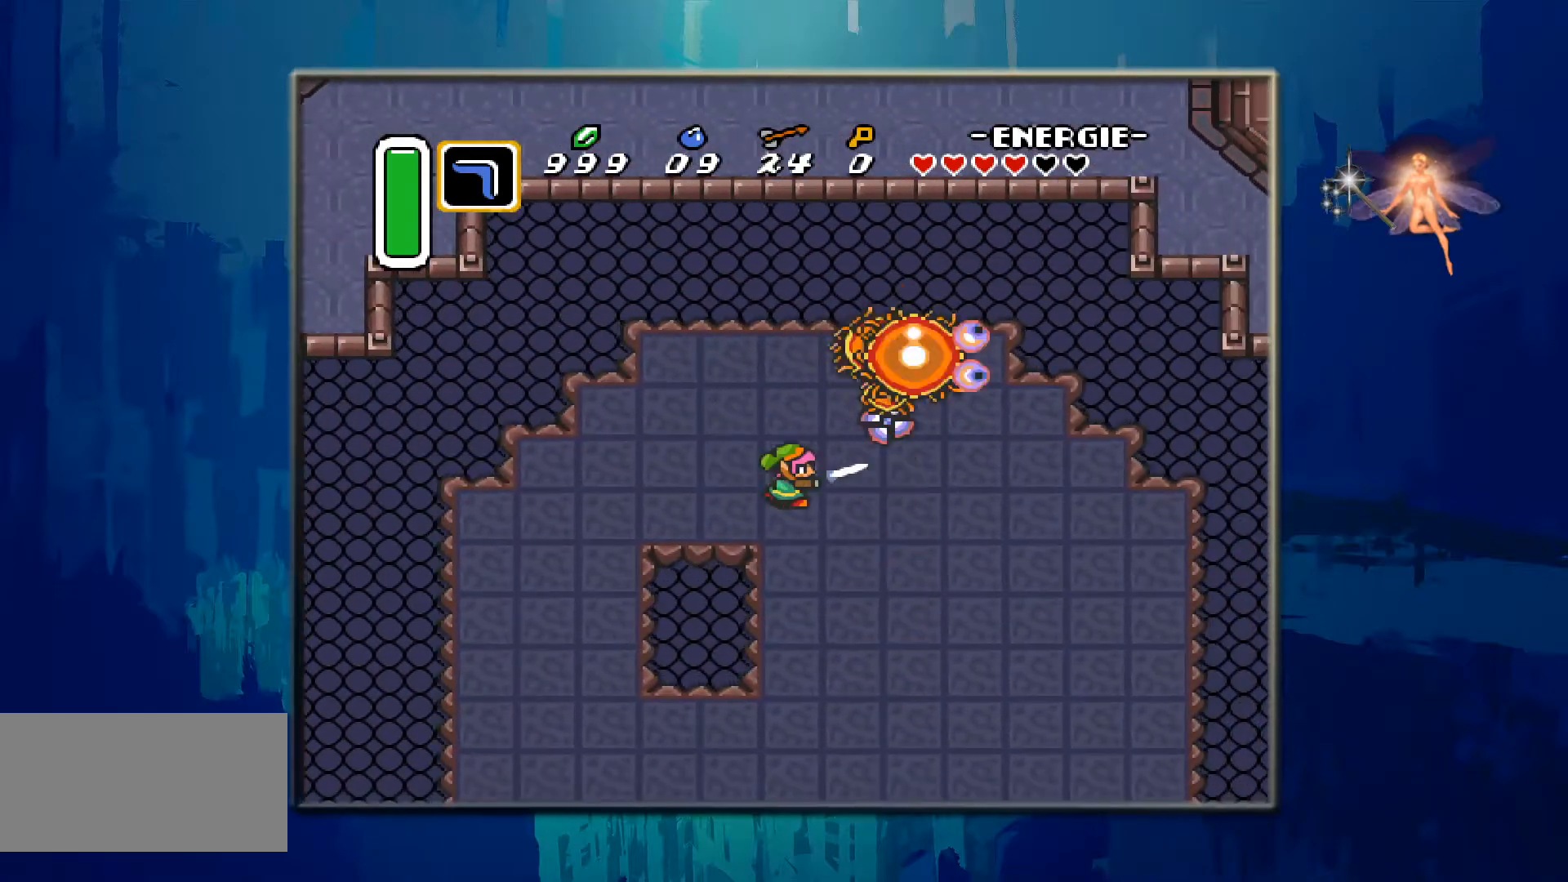
{"buttons": ["DPAD_DOWN", "DPAD_RIGHT"], "events": [[17, "B", "up"], [450, "DPAD_DOWN", "down"]]}
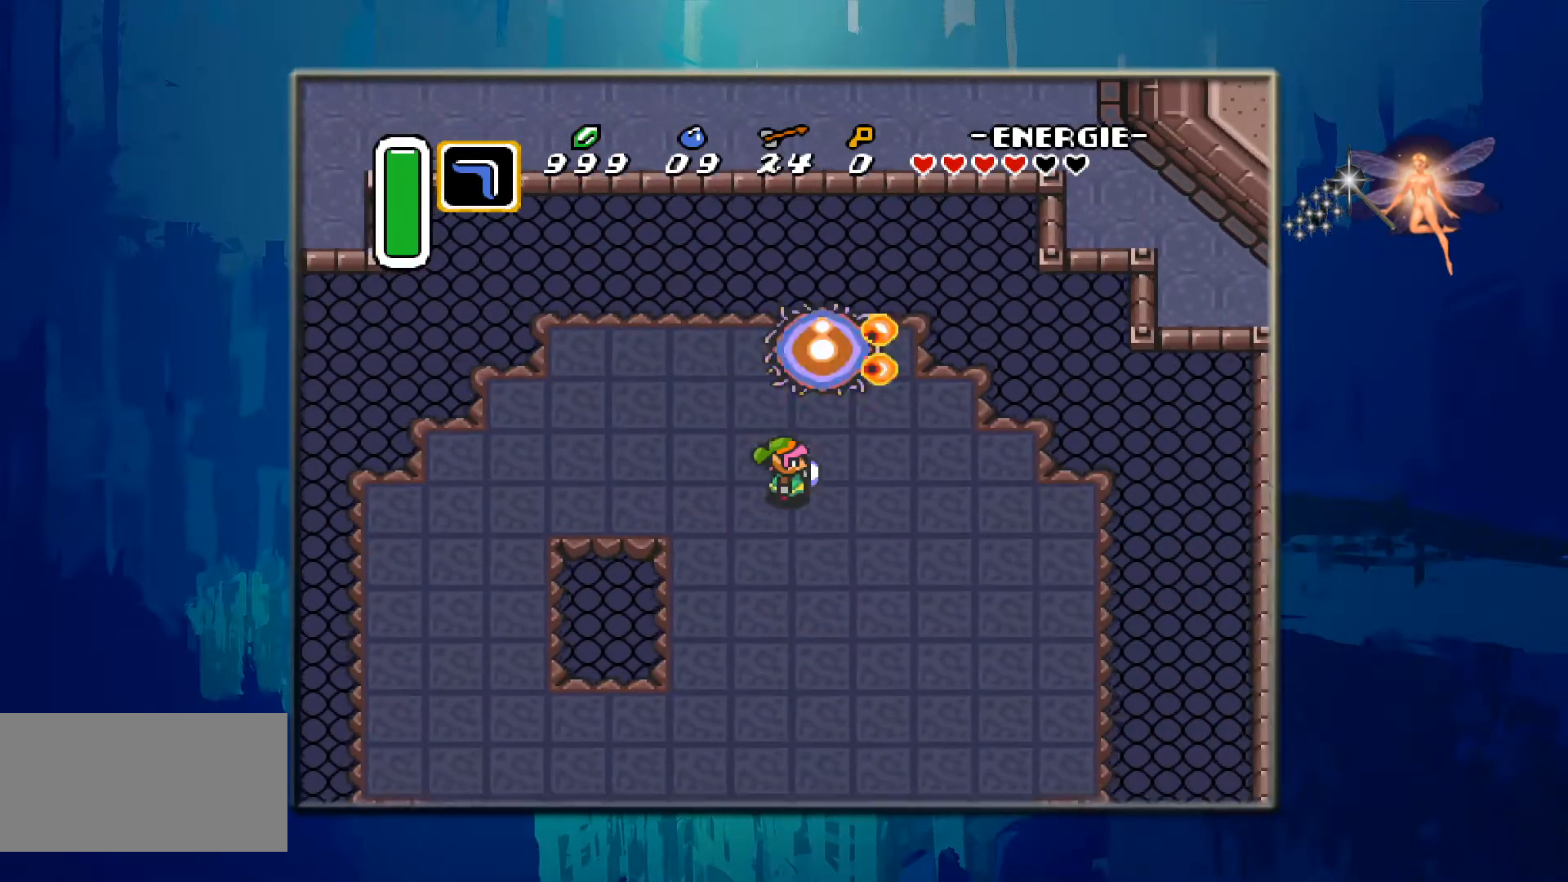
{"buttons": ["DPAD_DOWN", "DPAD_RIGHT"], "events": [[17, "DPAD_RIGHT", "up"], [183, "DPAD_RIGHT", "down"]]}
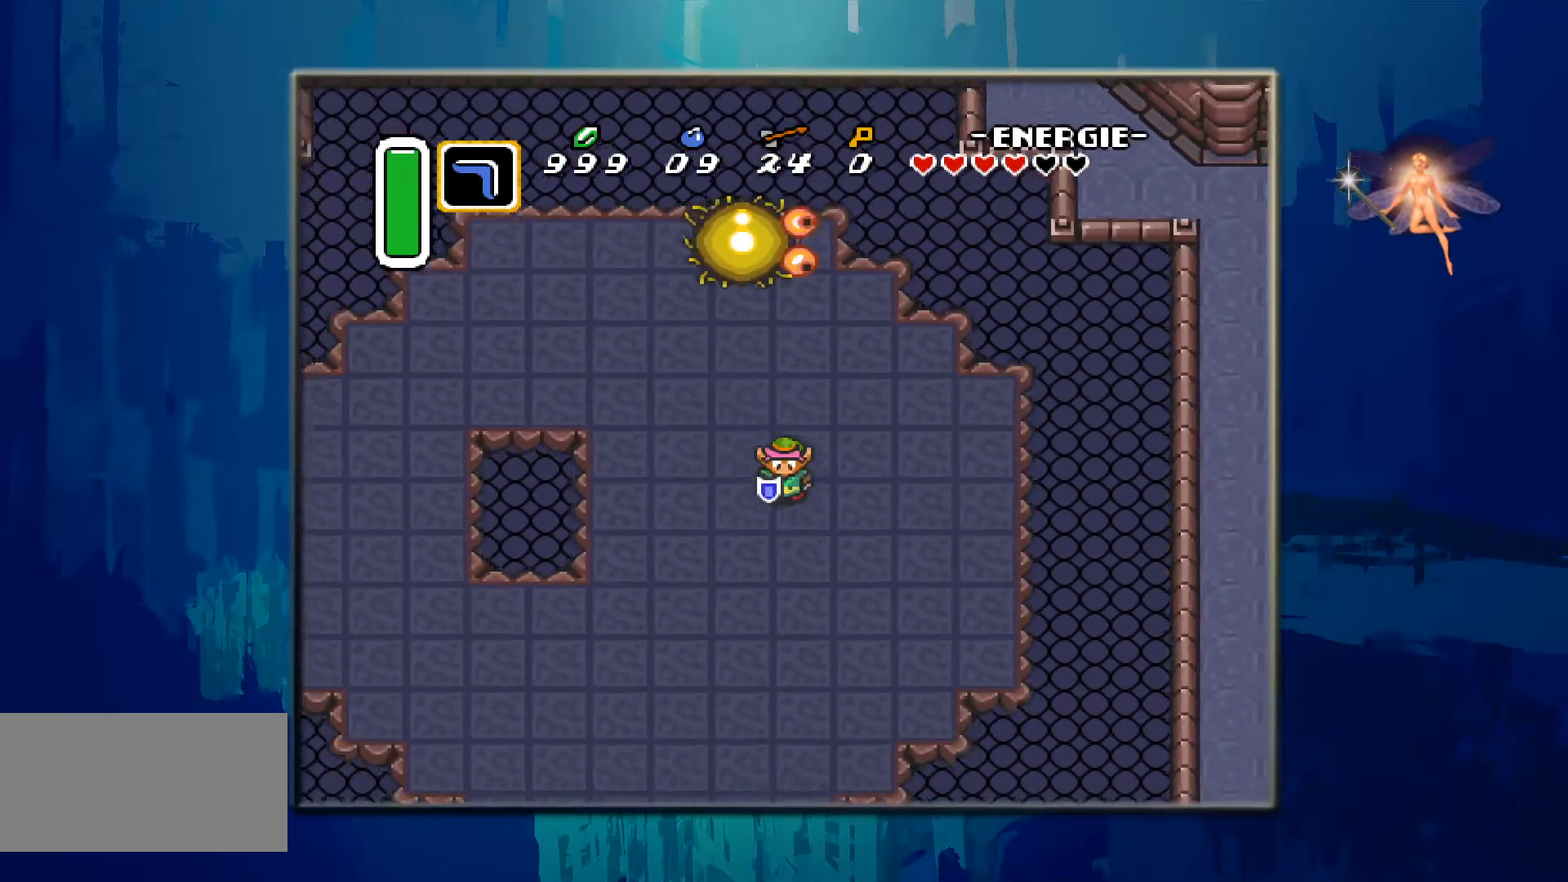
{"buttons": ["DPAD_DOWN"], "events": [[83, "DPAD_RIGHT", "up"]]}
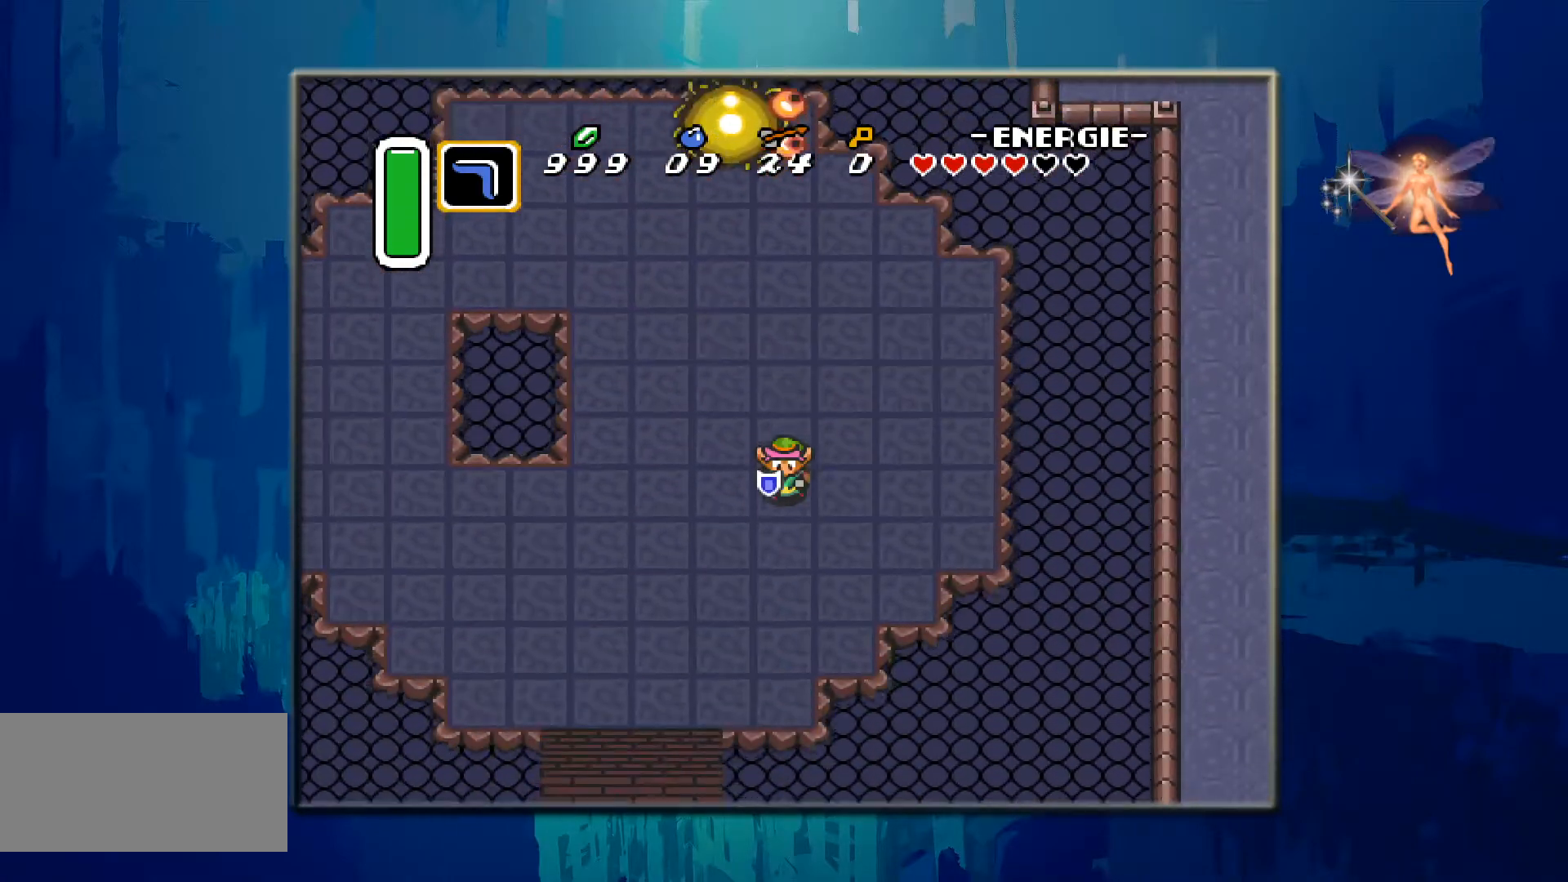
{"buttons": ["DPAD_DOWN"], "events": [[217, "DPAD_DOWN", "up"], [333, "DPAD_LEFT", "down"], [467, "DPAD_LEFT", "up"], [483, "DPAD_DOWN", "down"]]}
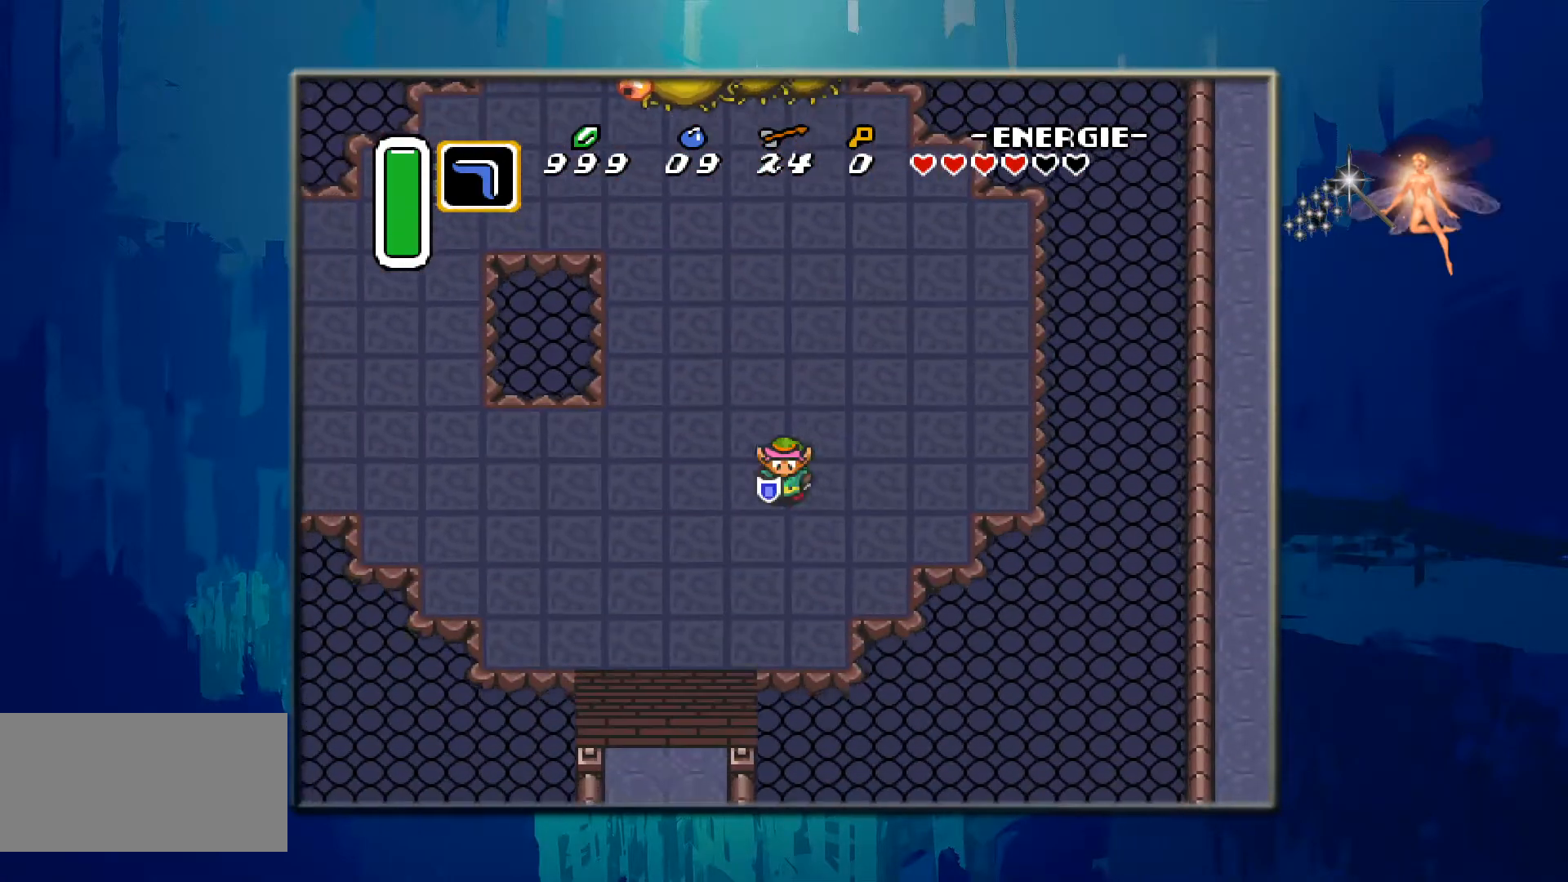
{"buttons": ["DPAD_UP"], "events": [[50, "DPAD_DOWN", "up"], [217, "DPAD_UP", "down"]]}